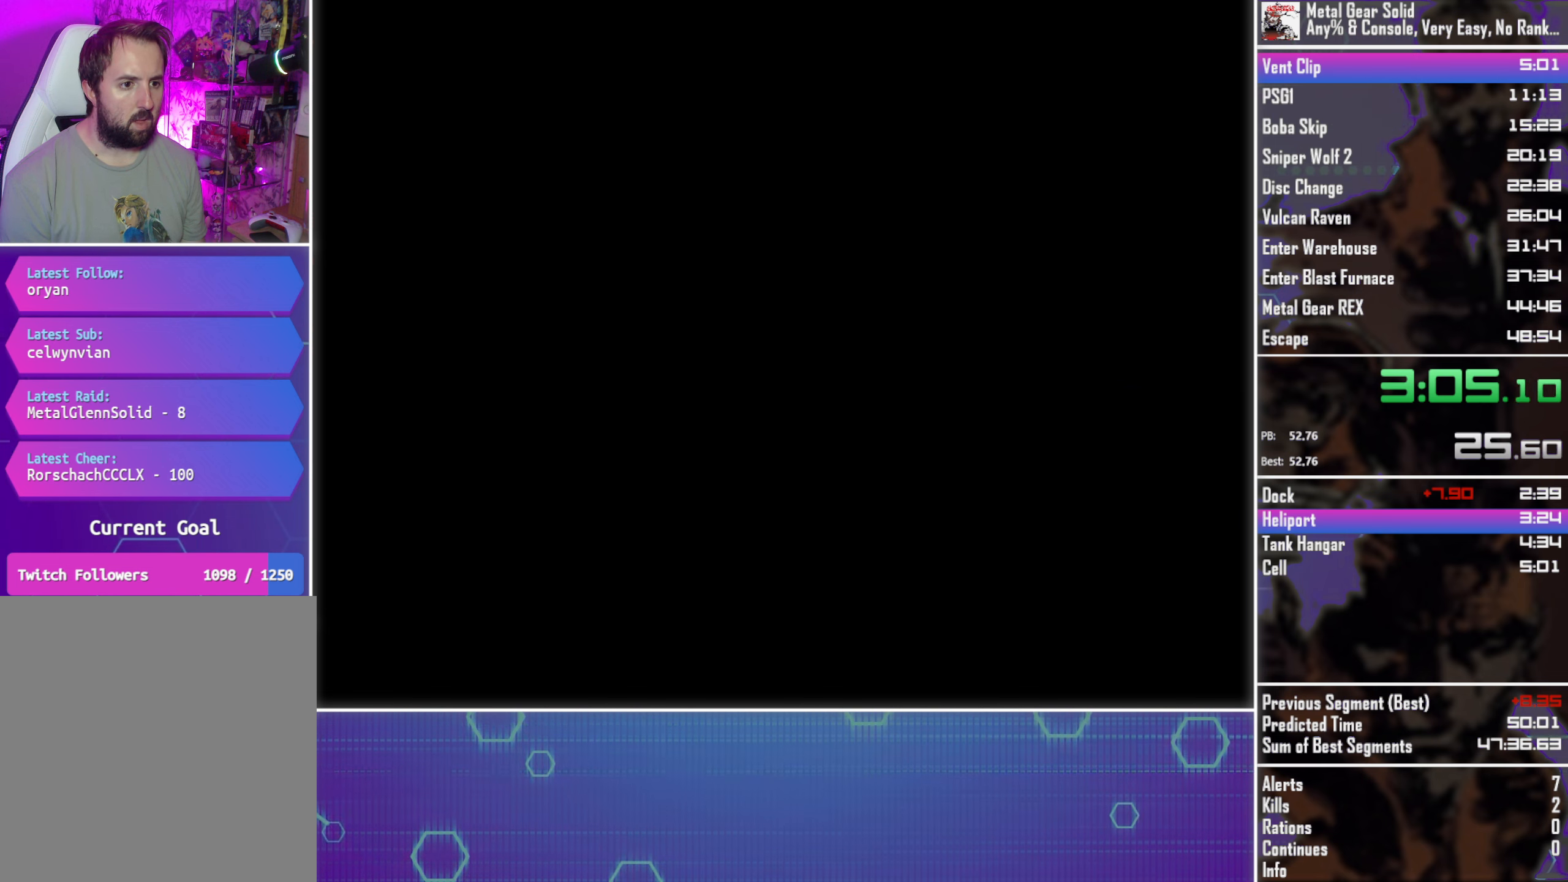
Gameplay with a controller (PlayStation layout); each line is a JSON object with the inputs held at the frame after it. "button_events" lists button changes between this image and that frame as [ms after this image, input, new state], when the widget could be followed in between (sticks are given only as held states). Not read: R3 right_stick.
{"buttons": ["CROSS", "CIRCLE", "TOUCHPAD"], "left_stick": "center", "button_events": []}
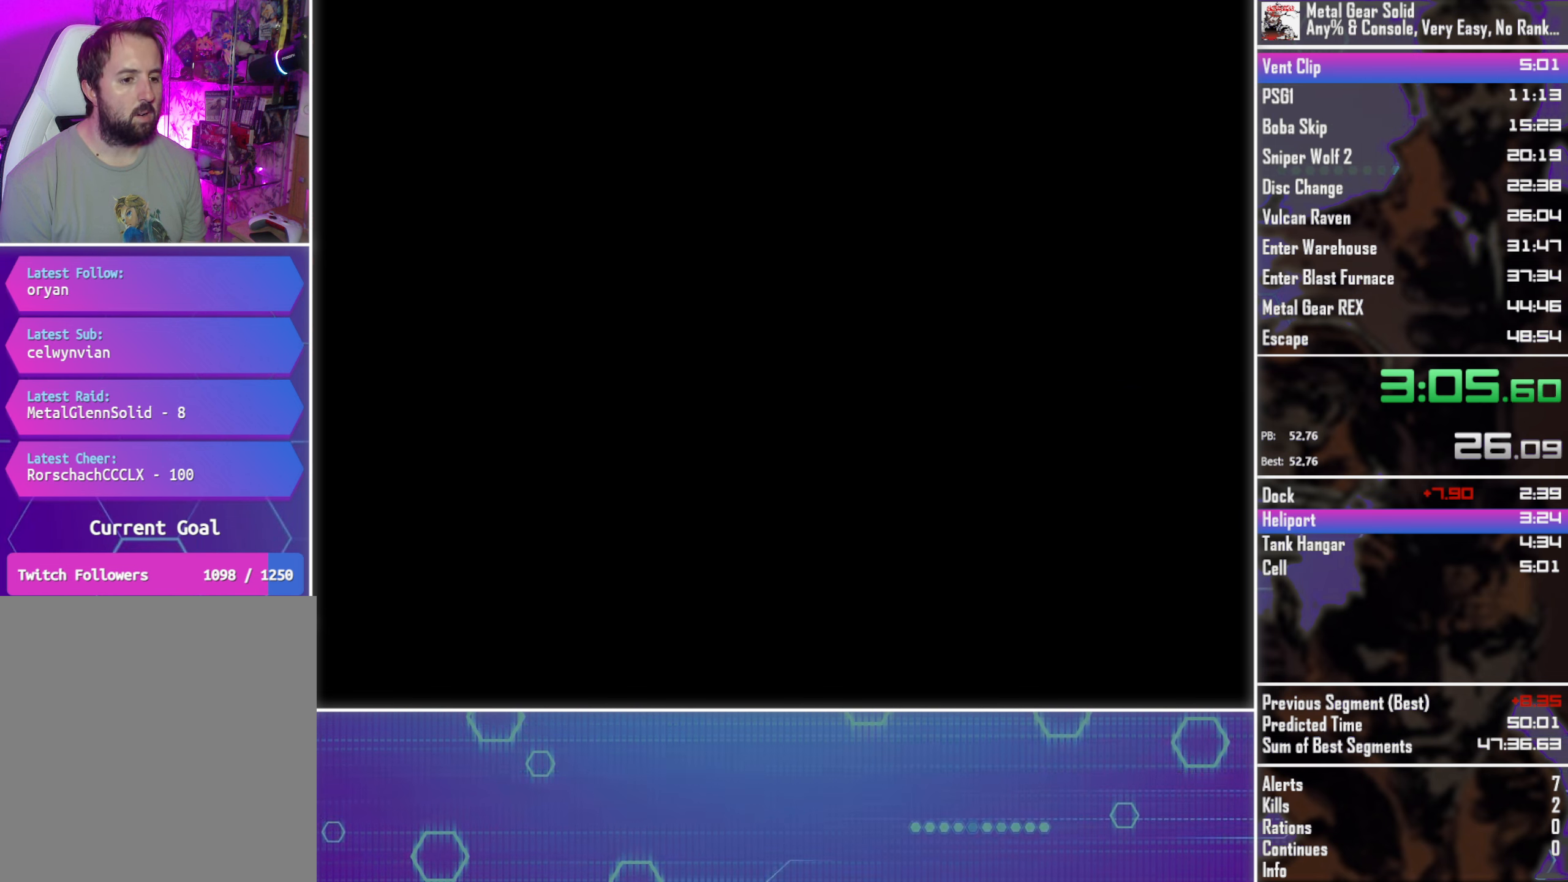
{"buttons": ["CROSS", "CIRCLE", "TOUCHPAD"], "left_stick": "center", "button_events": []}
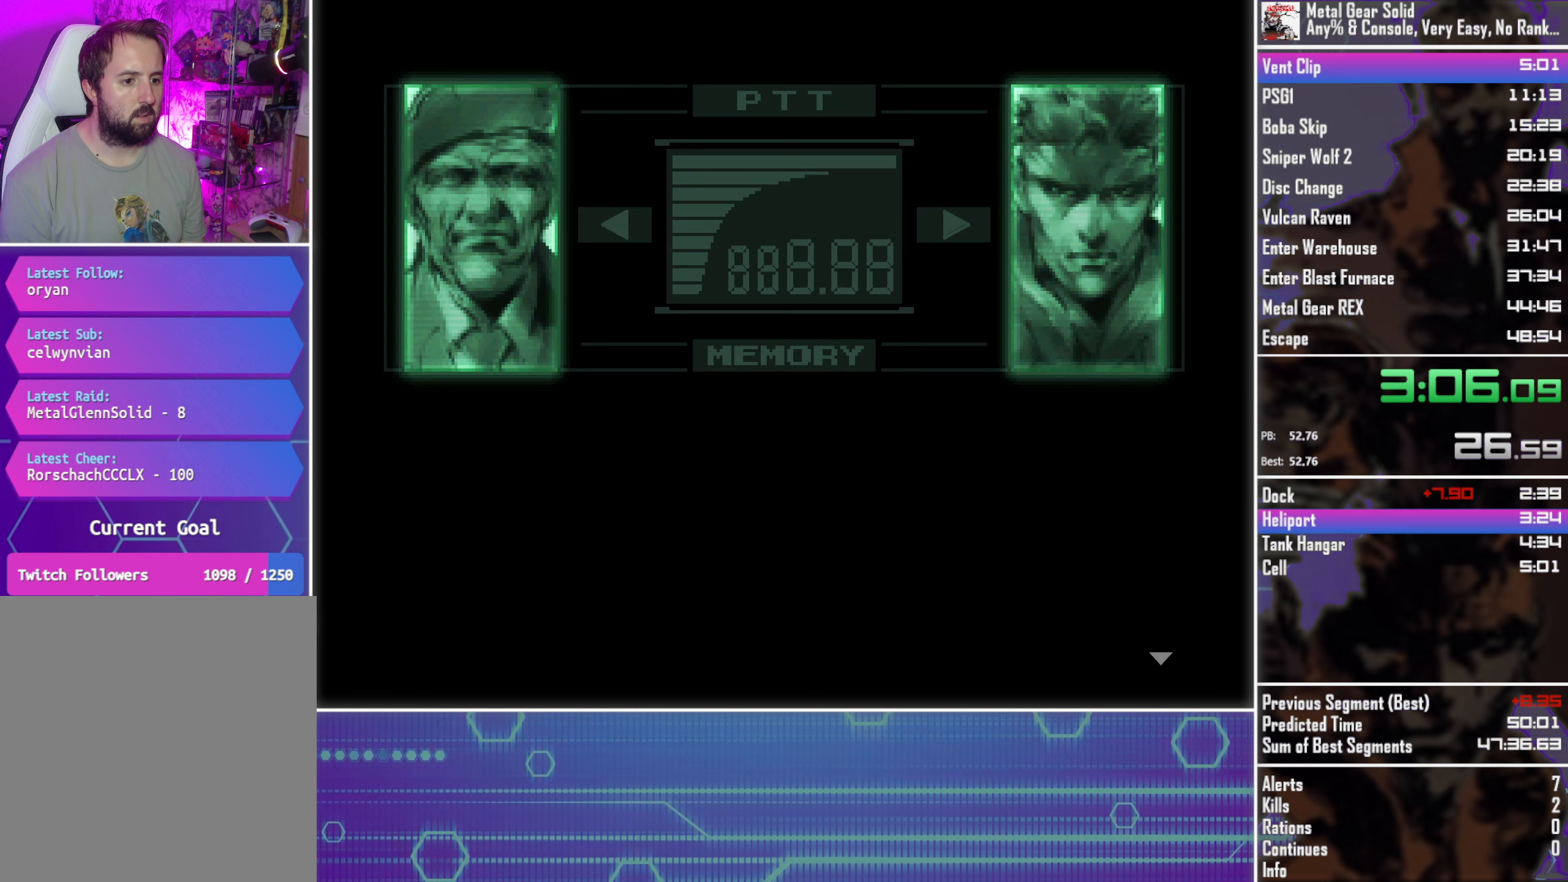
{"buttons": ["CROSS", "CIRCLE", "TOUCHPAD"], "left_stick": "center", "button_events": []}
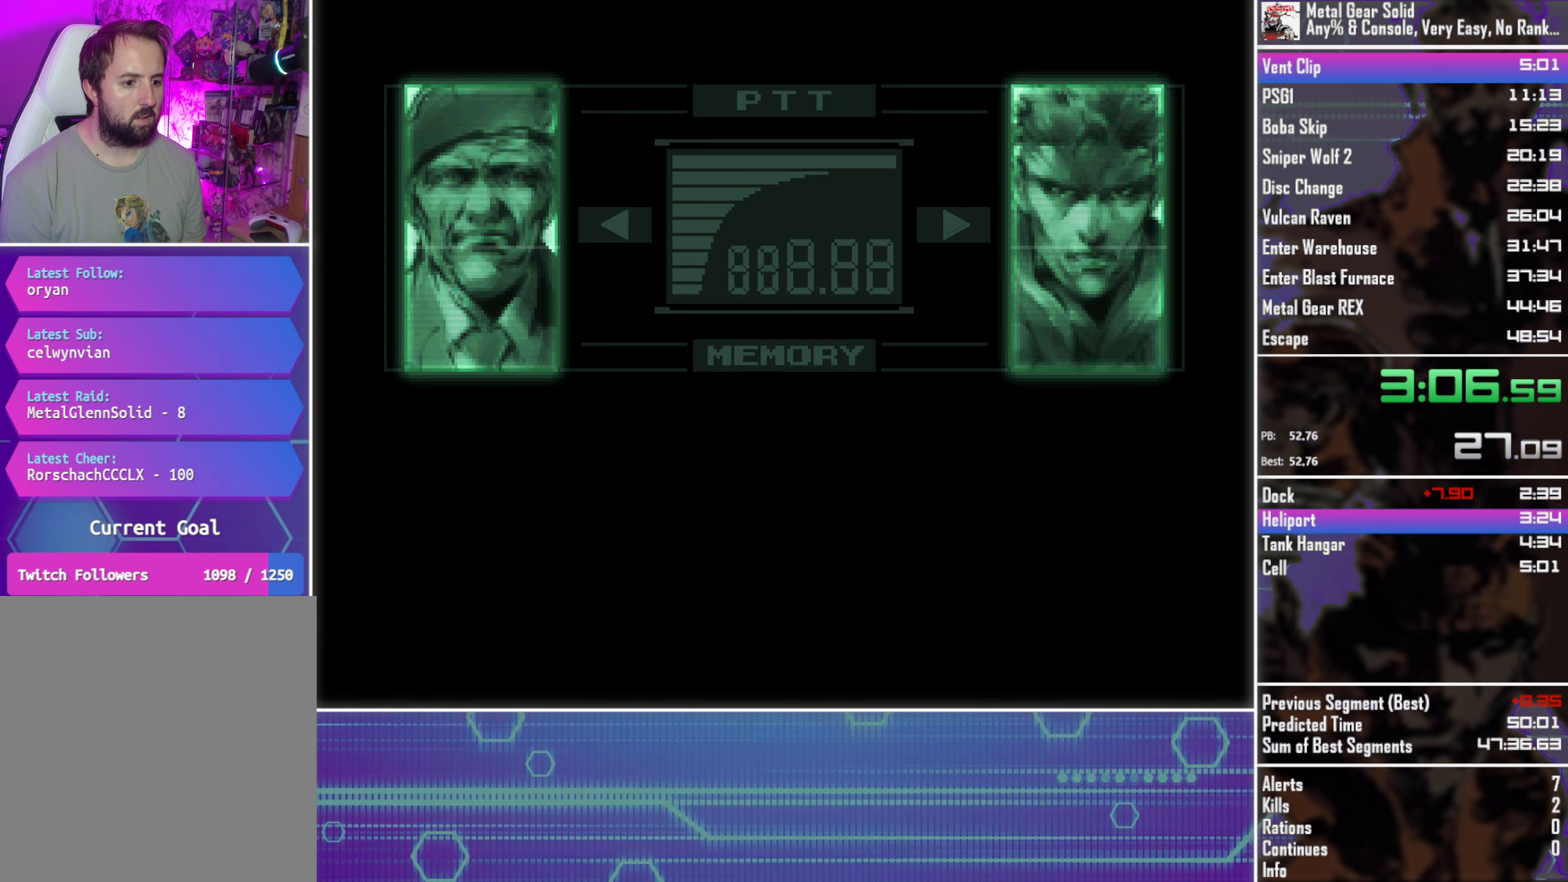
{"buttons": ["CROSS", "CIRCLE", "TOUCHPAD"], "left_stick": "center", "button_events": []}
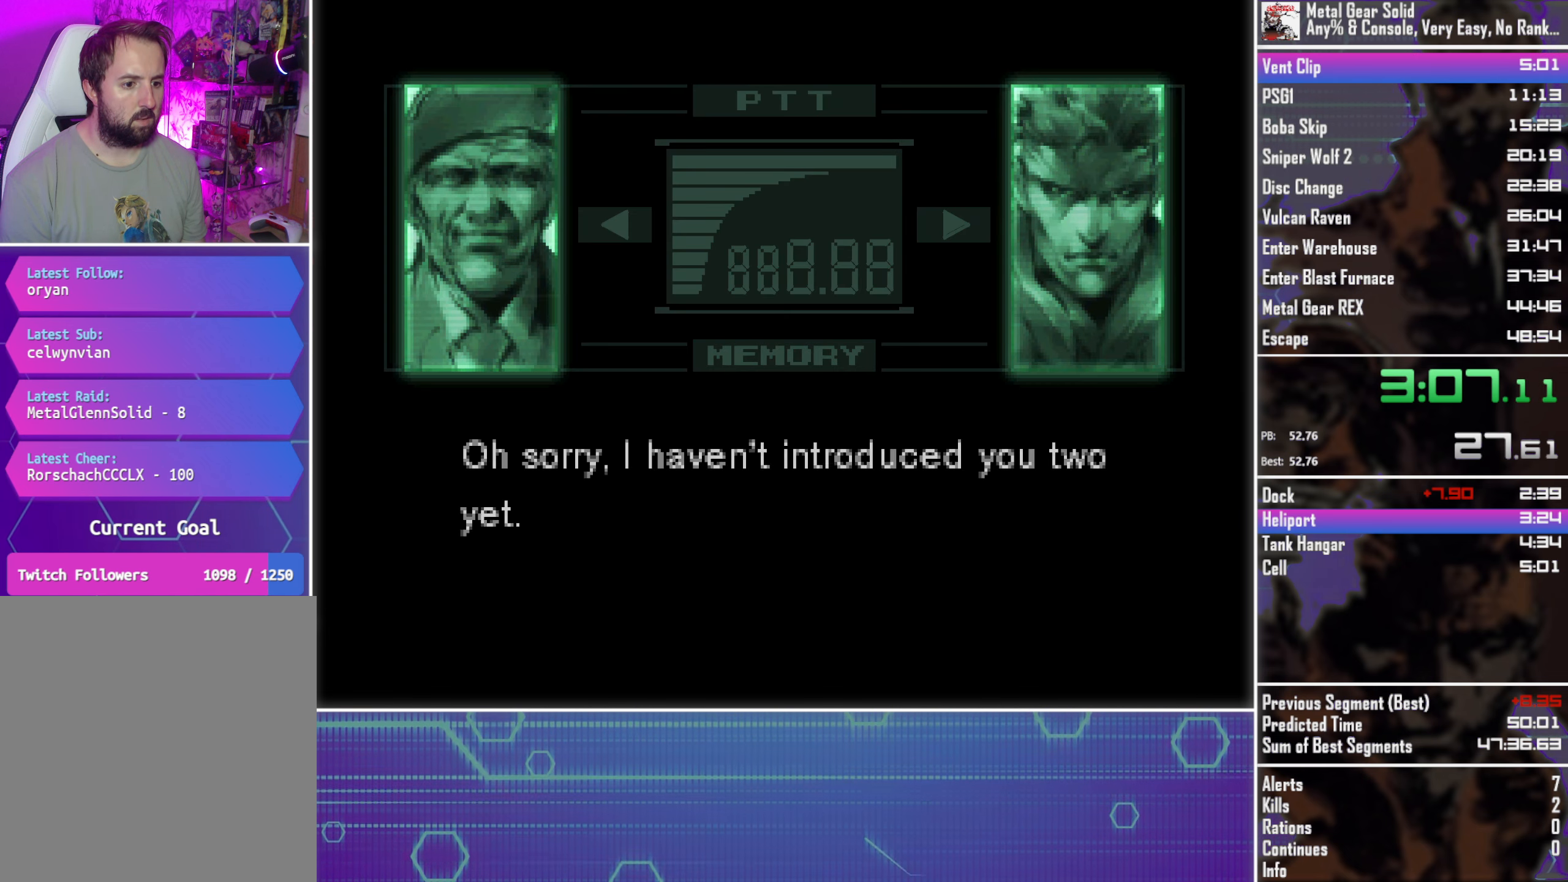
{"buttons": ["CROSS", "CIRCLE", "TOUCHPAD"], "left_stick": "center", "button_events": []}
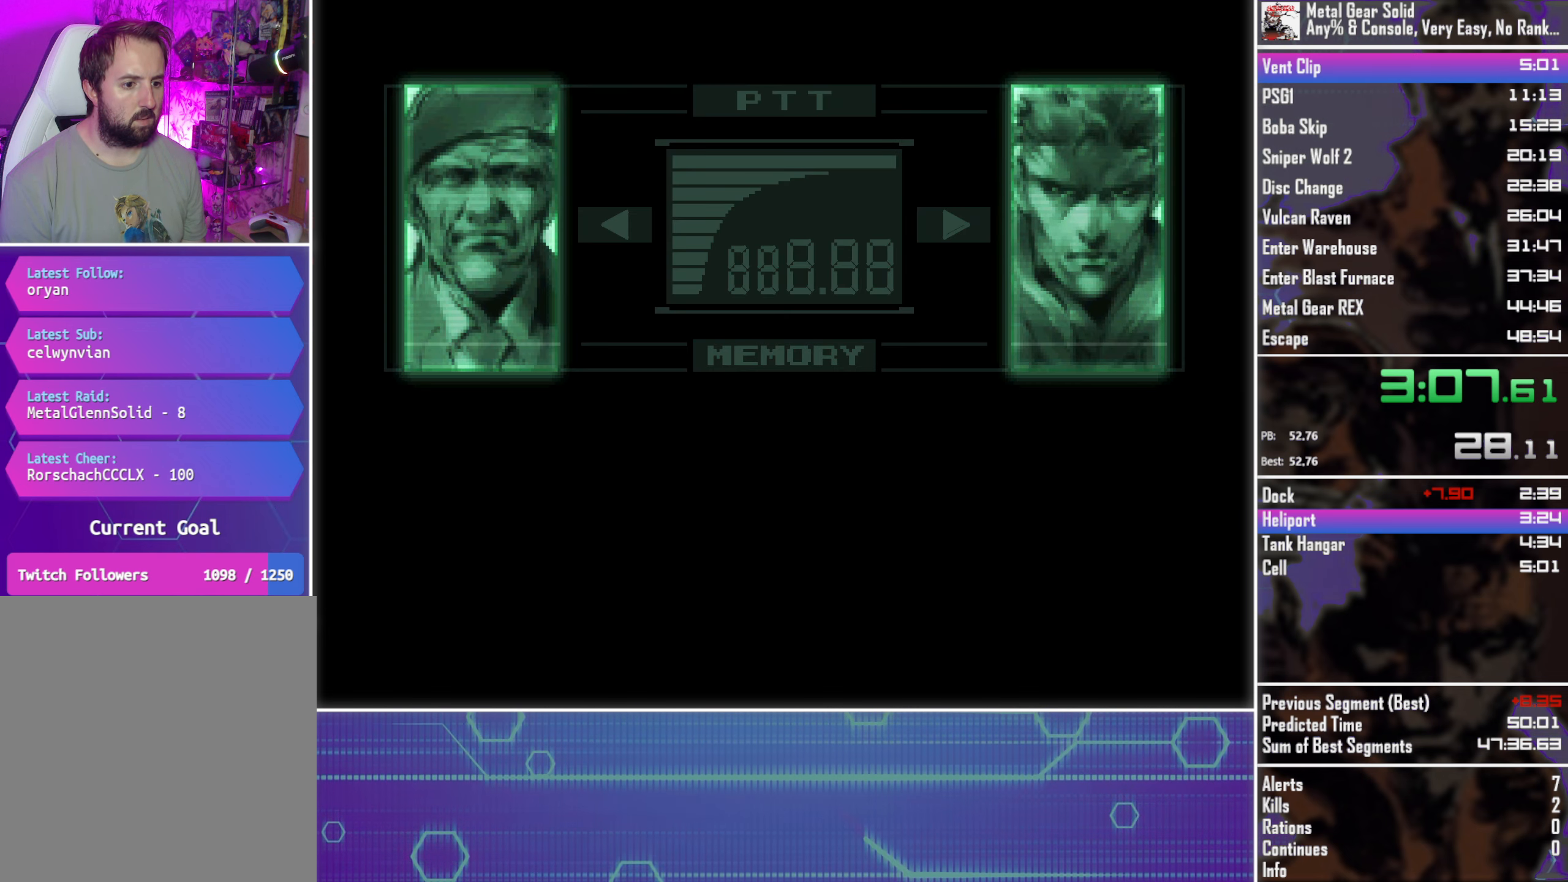
{"buttons": ["CROSS", "CIRCLE", "TOUCHPAD"], "left_stick": "center", "button_events": []}
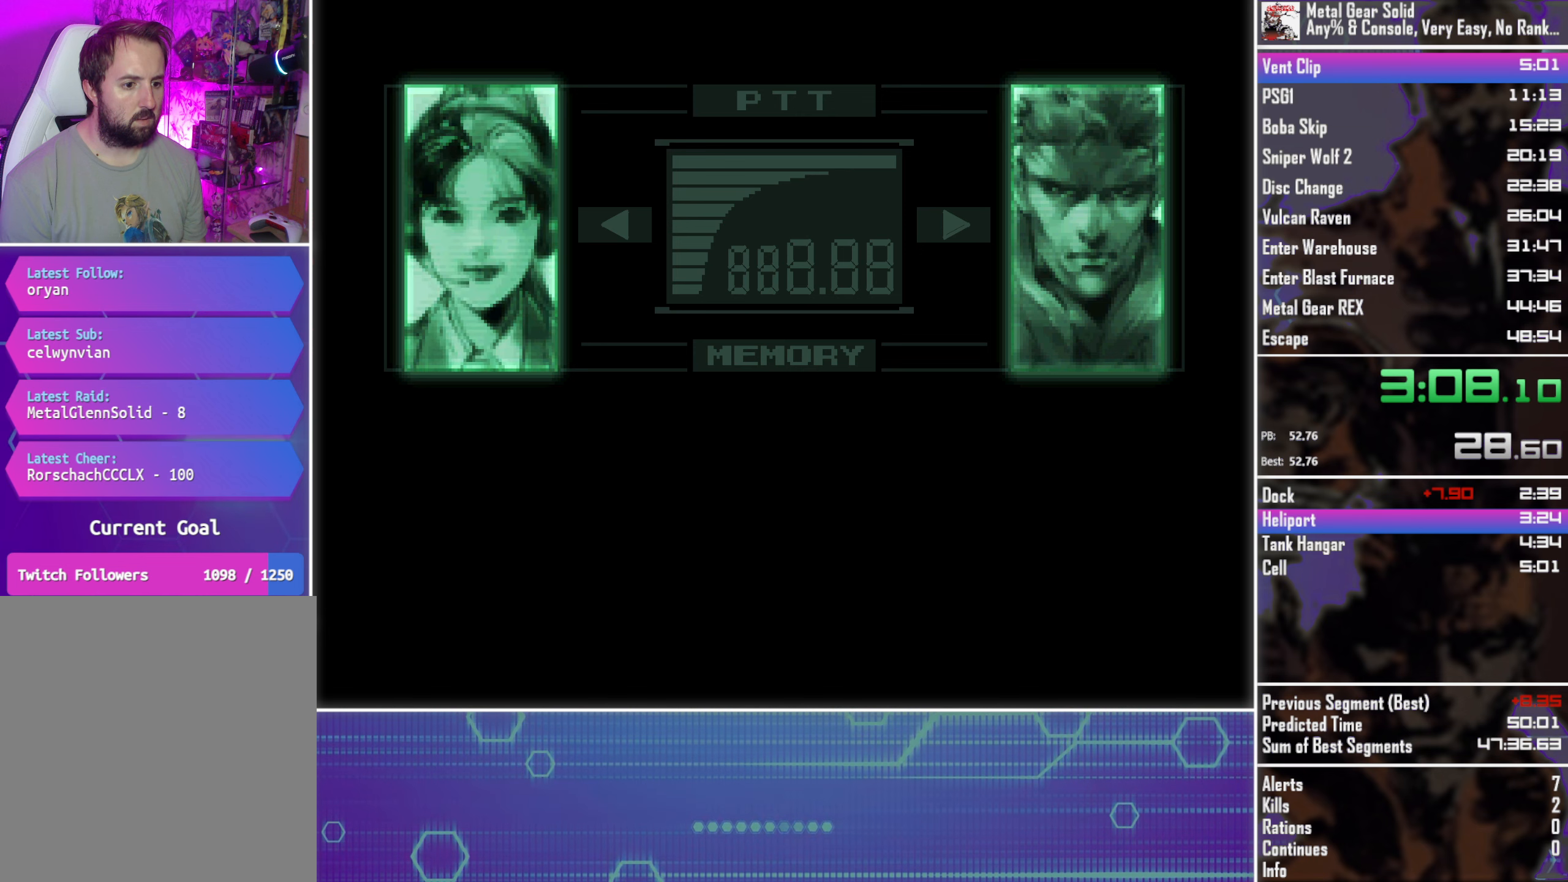
{"buttons": ["CROSS", "CIRCLE", "TOUCHPAD"], "left_stick": "center", "button_events": []}
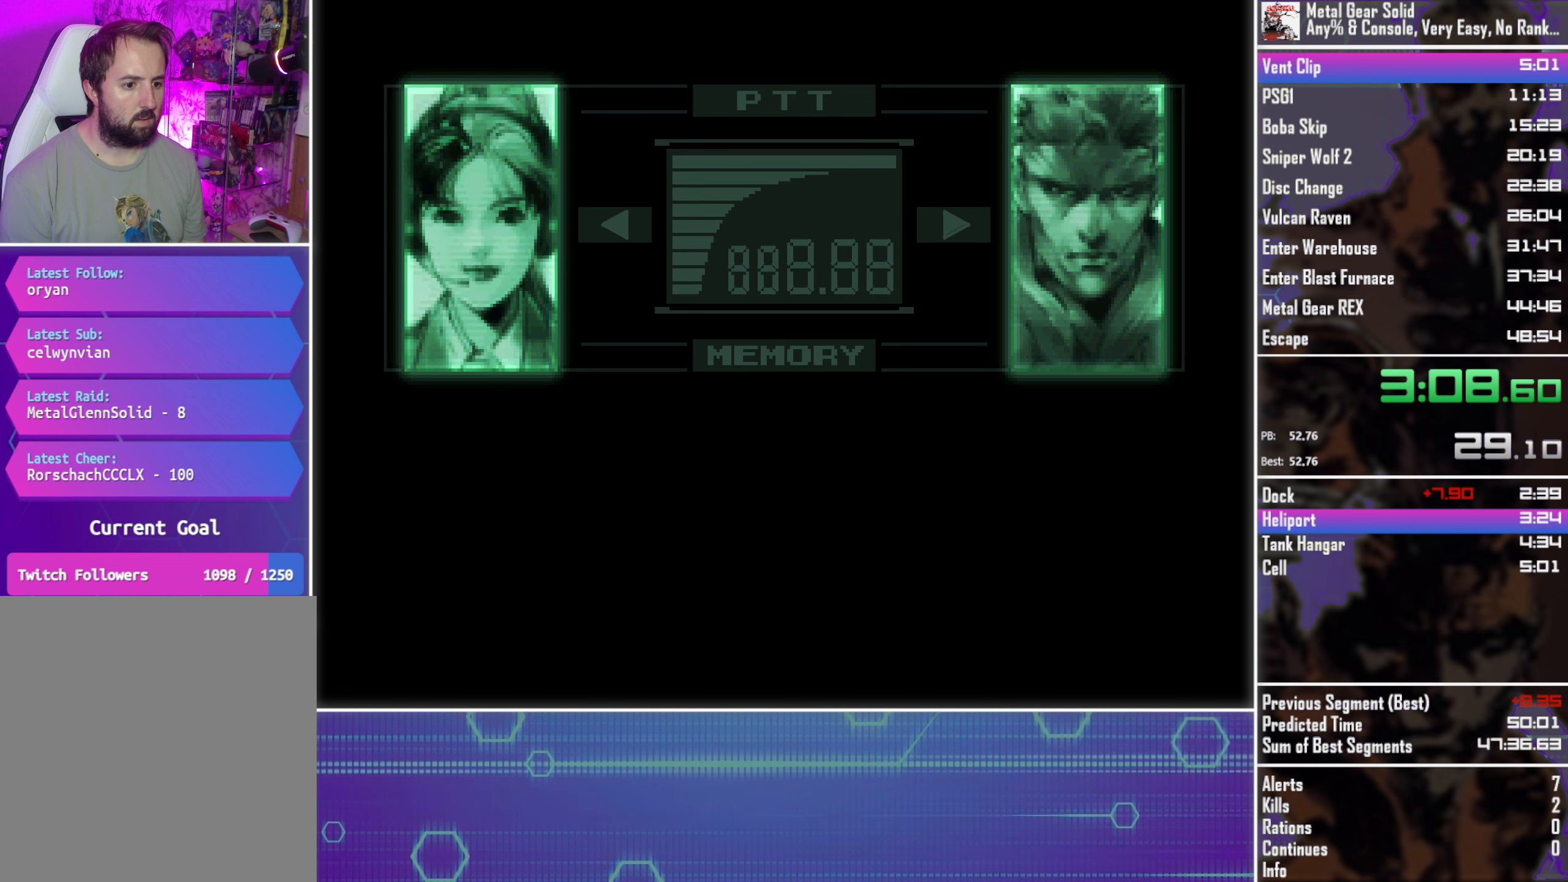
{"buttons": ["CROSS", "CIRCLE", "TOUCHPAD"], "left_stick": "center", "button_events": []}
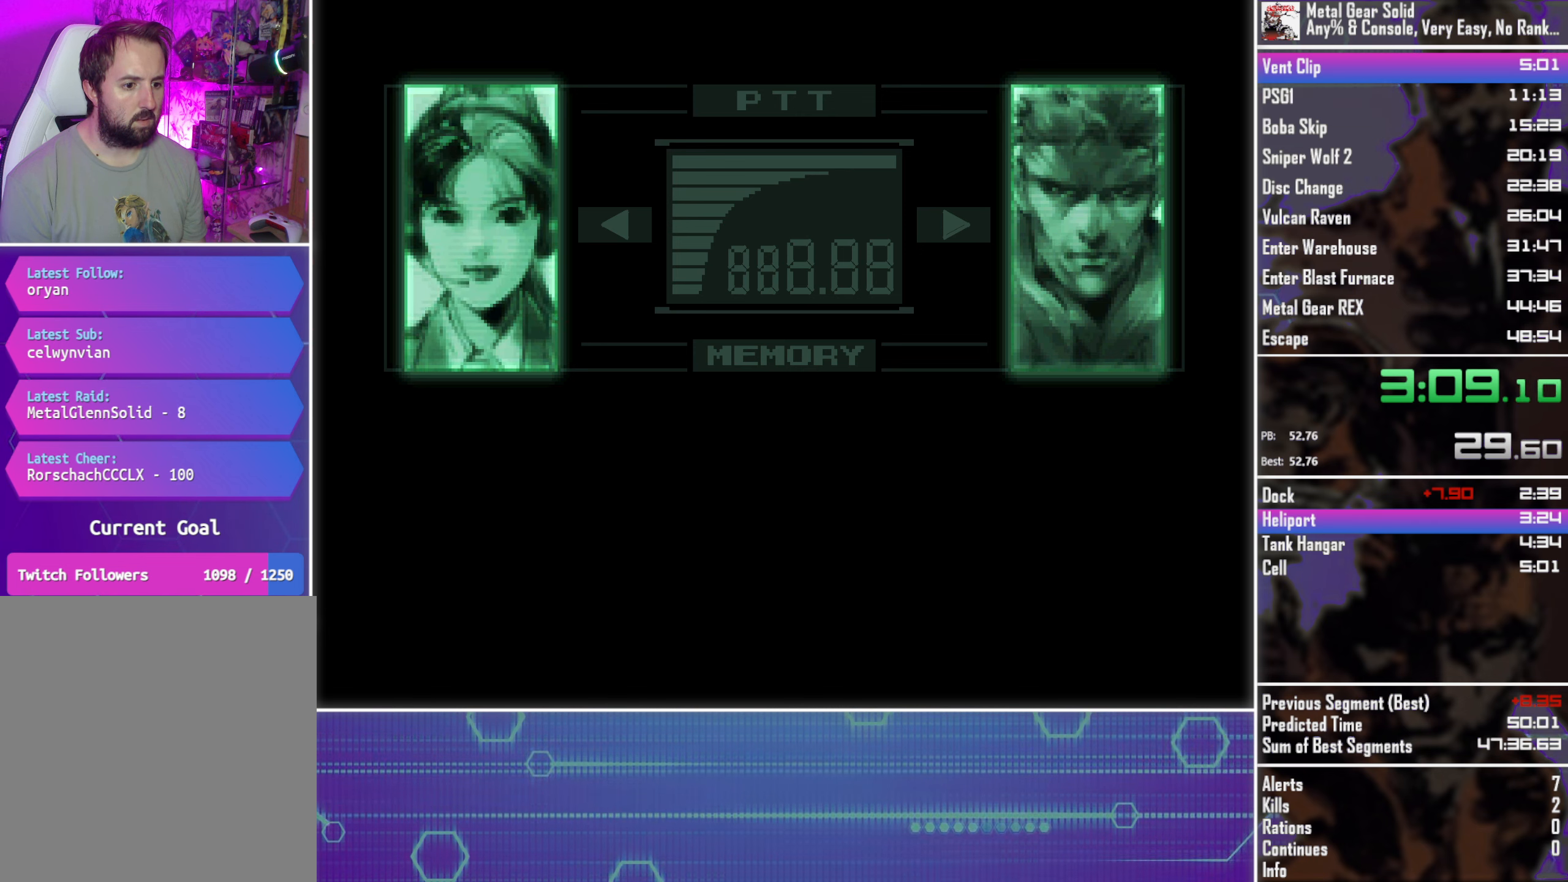
{"buttons": ["CROSS", "CIRCLE", "TOUCHPAD"], "left_stick": "center", "button_events": []}
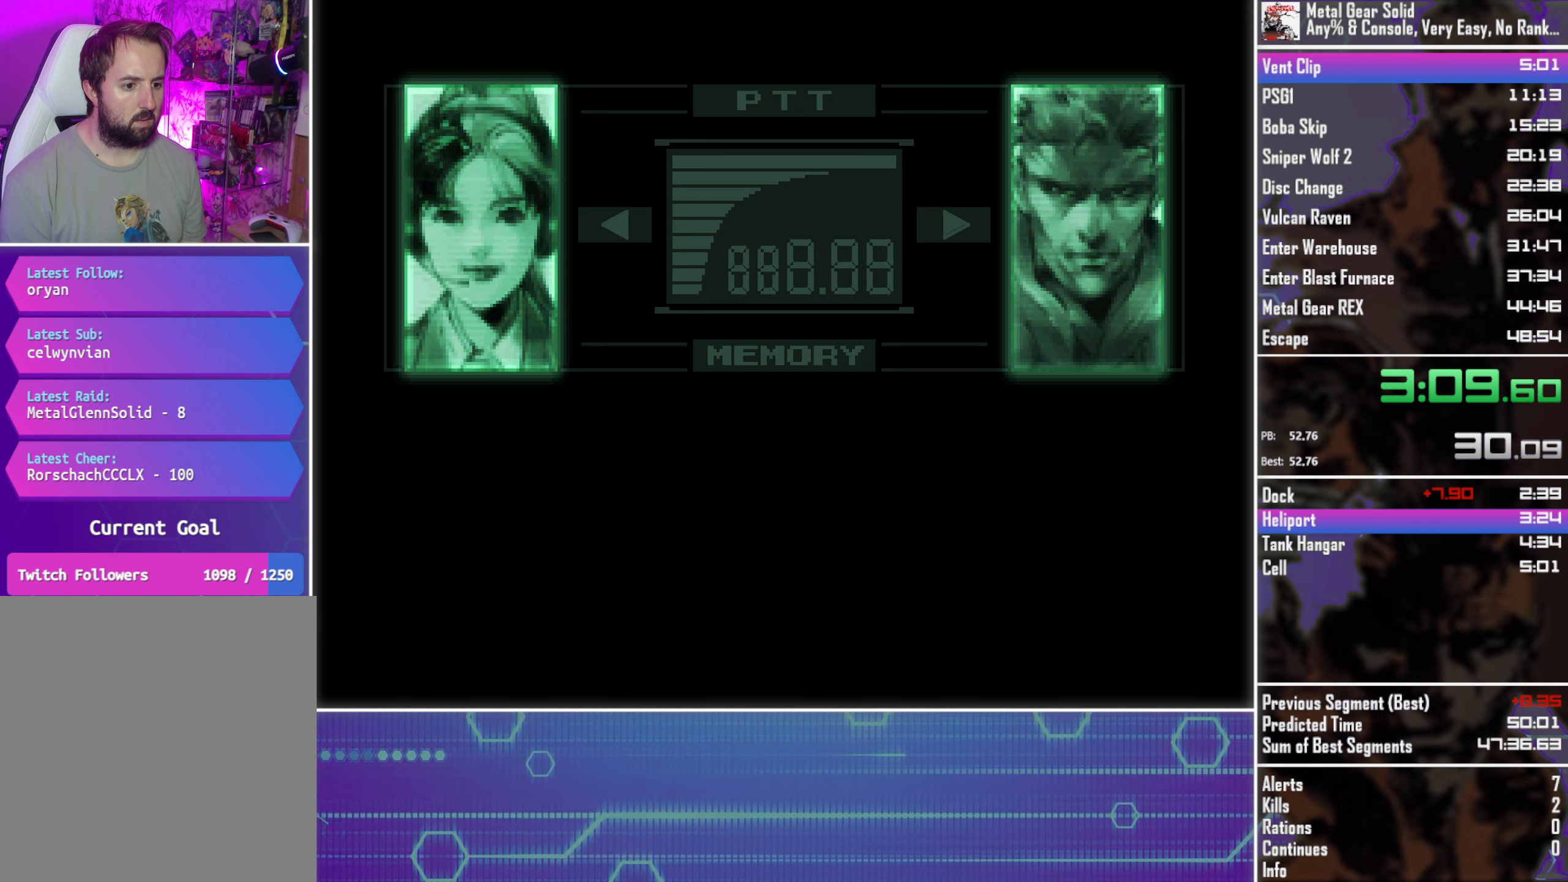
{"buttons": ["CROSS", "CIRCLE", "TOUCHPAD"], "left_stick": "center", "button_events": []}
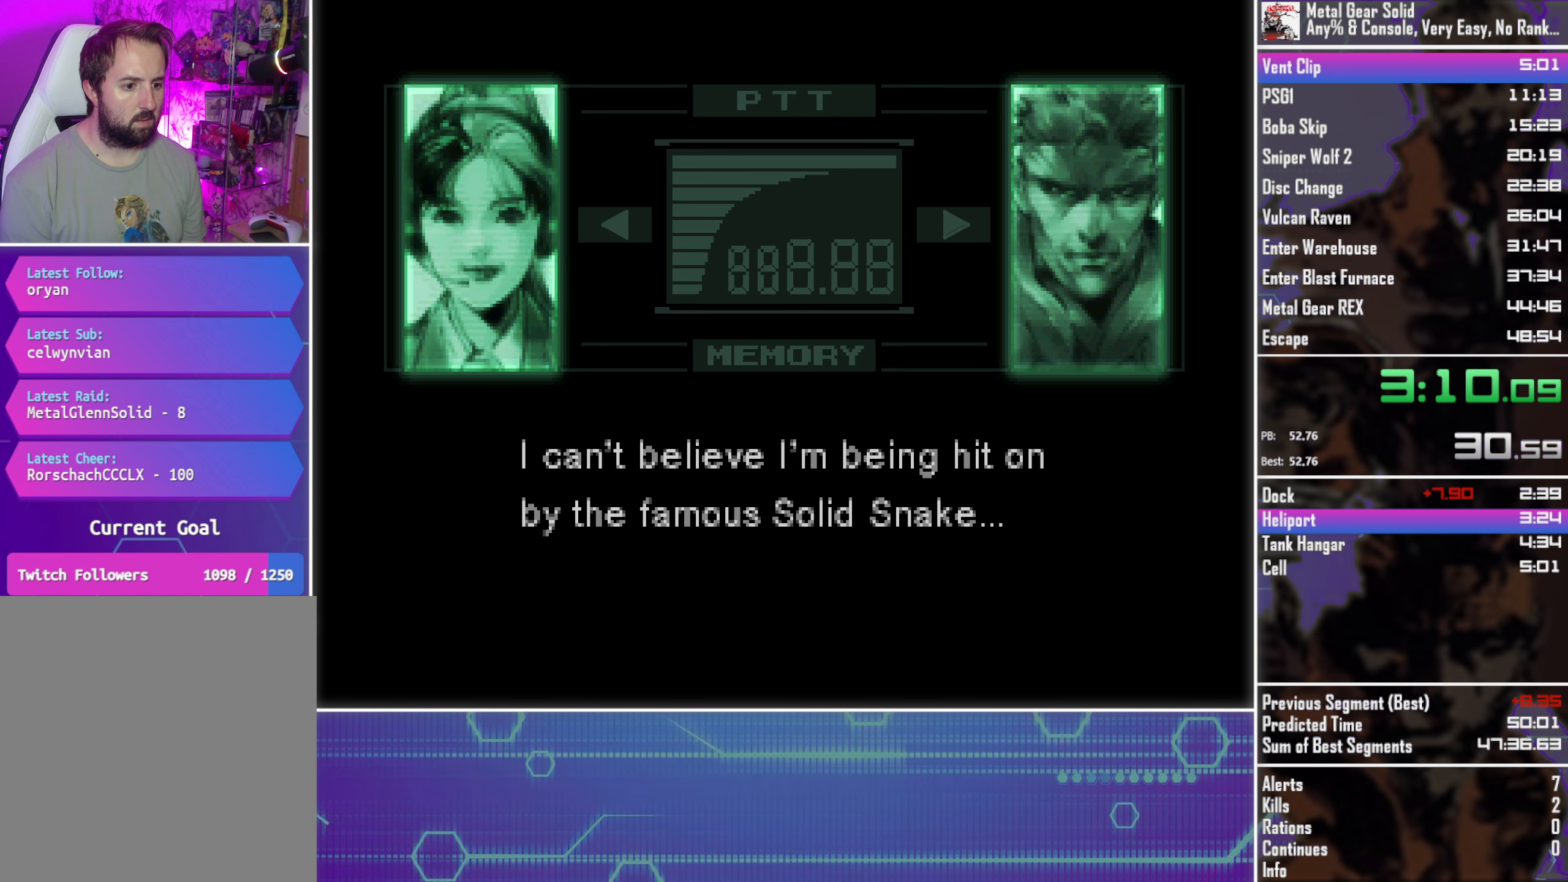
{"buttons": ["CROSS", "CIRCLE", "TOUCHPAD"], "left_stick": "center", "button_events": []}
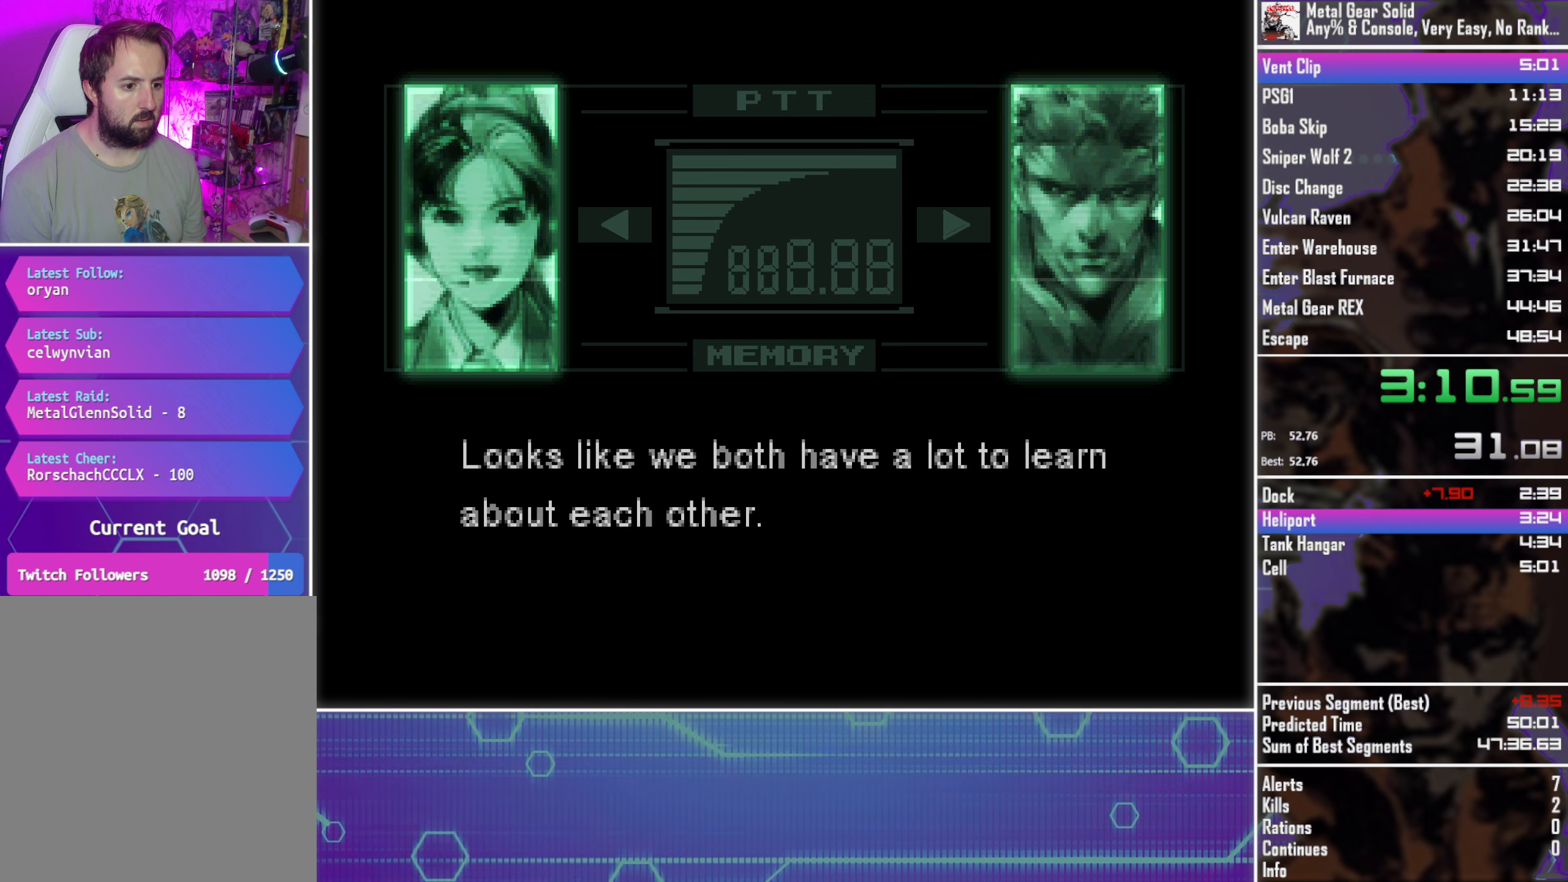
{"buttons": ["CROSS", "CIRCLE", "TOUCHPAD"], "left_stick": "center", "button_events": []}
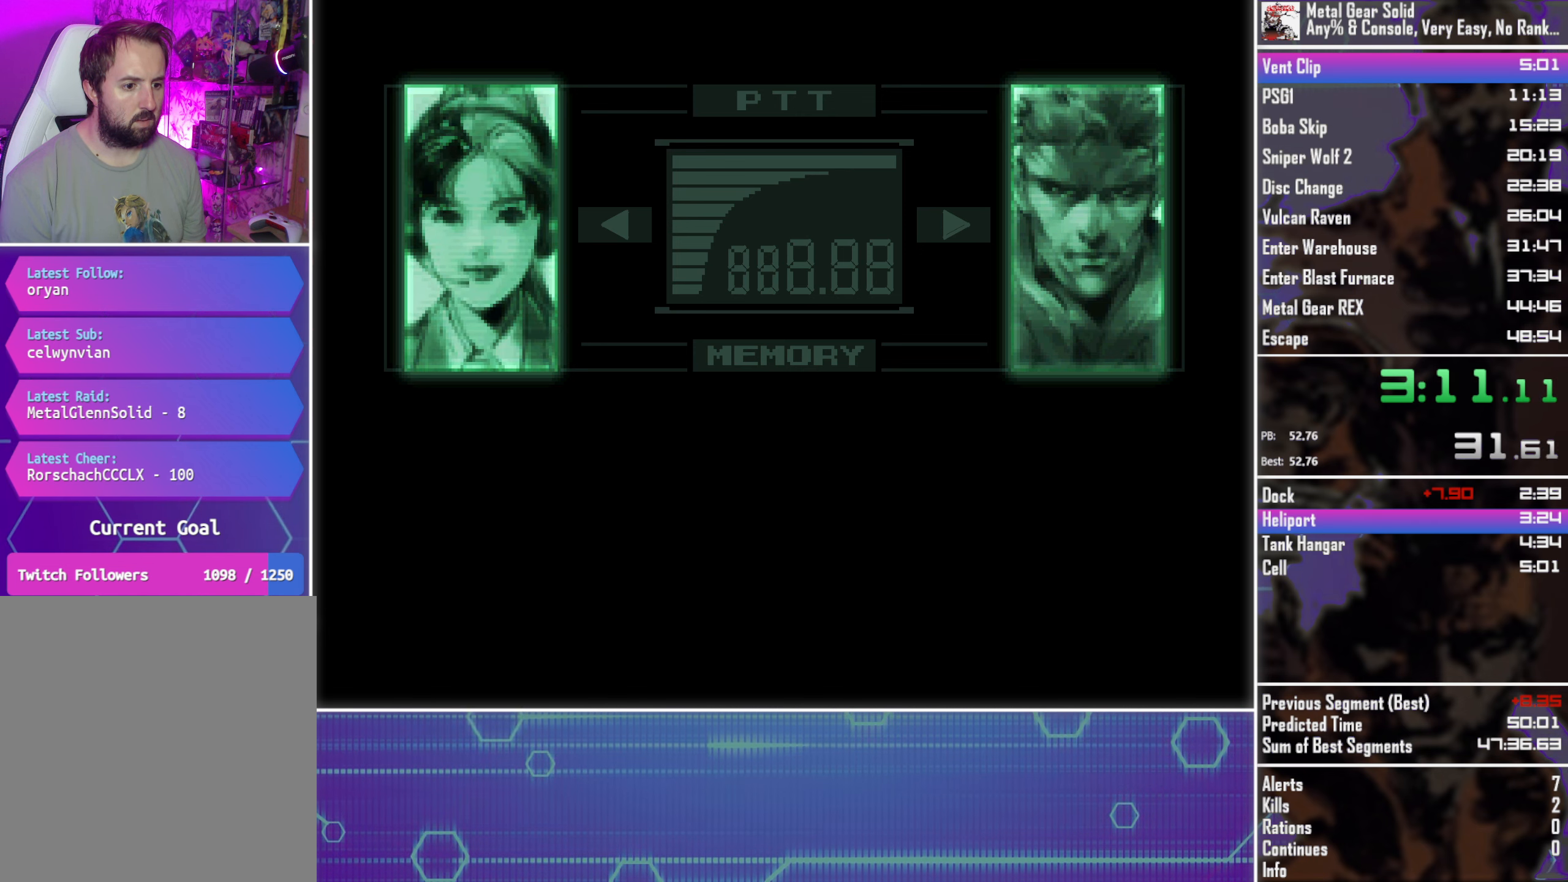
{"buttons": ["CROSS", "CIRCLE", "TOUCHPAD"], "left_stick": "center", "button_events": []}
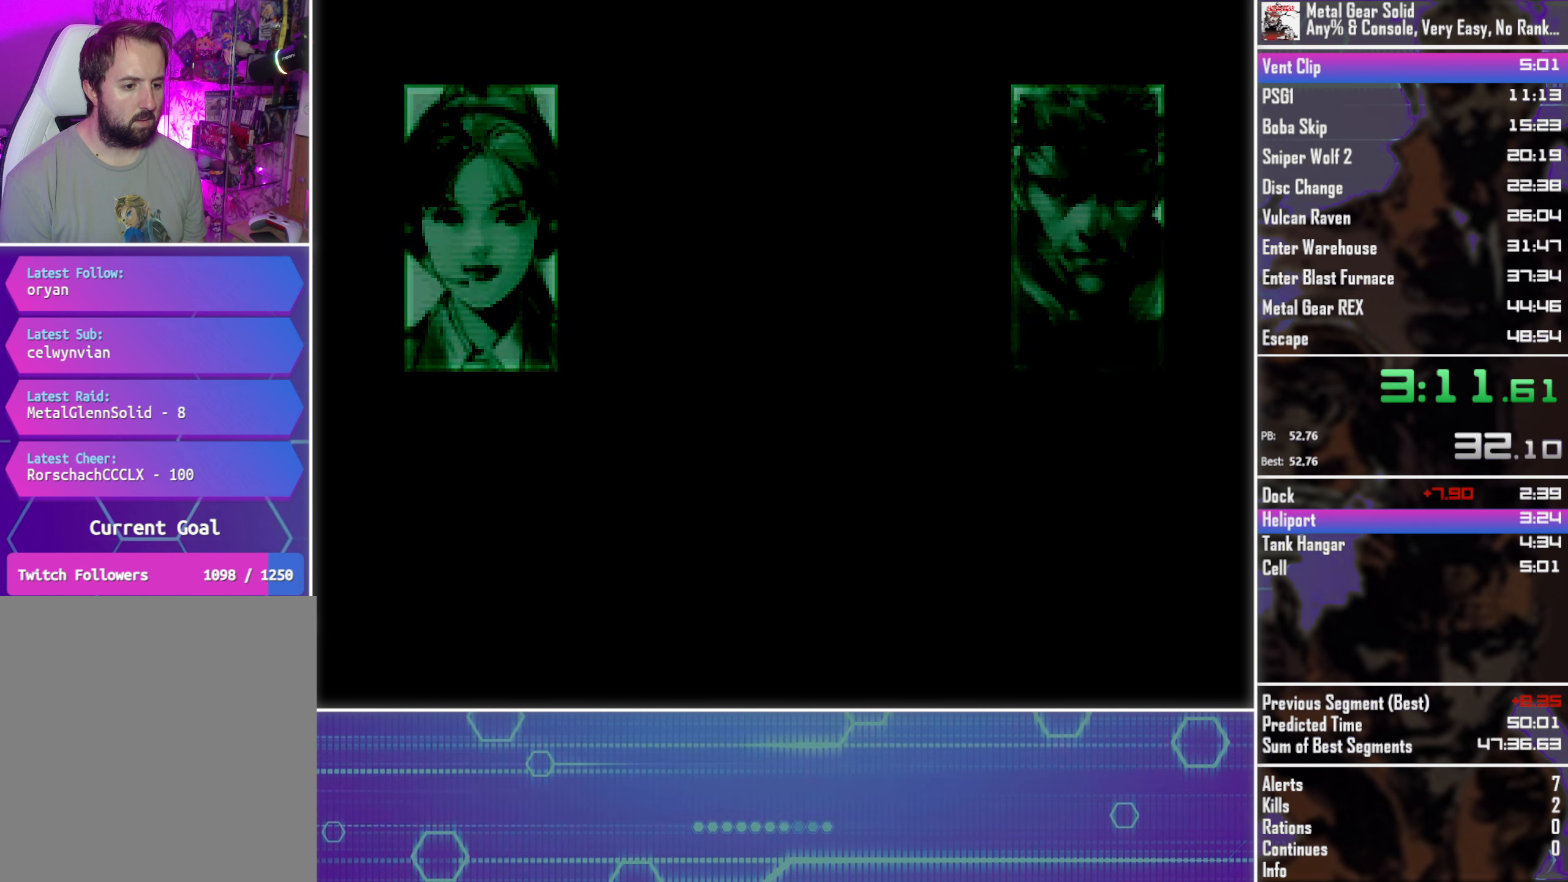
{"buttons": ["CROSS", "CIRCLE", "TOUCHPAD"], "left_stick": "center", "button_events": []}
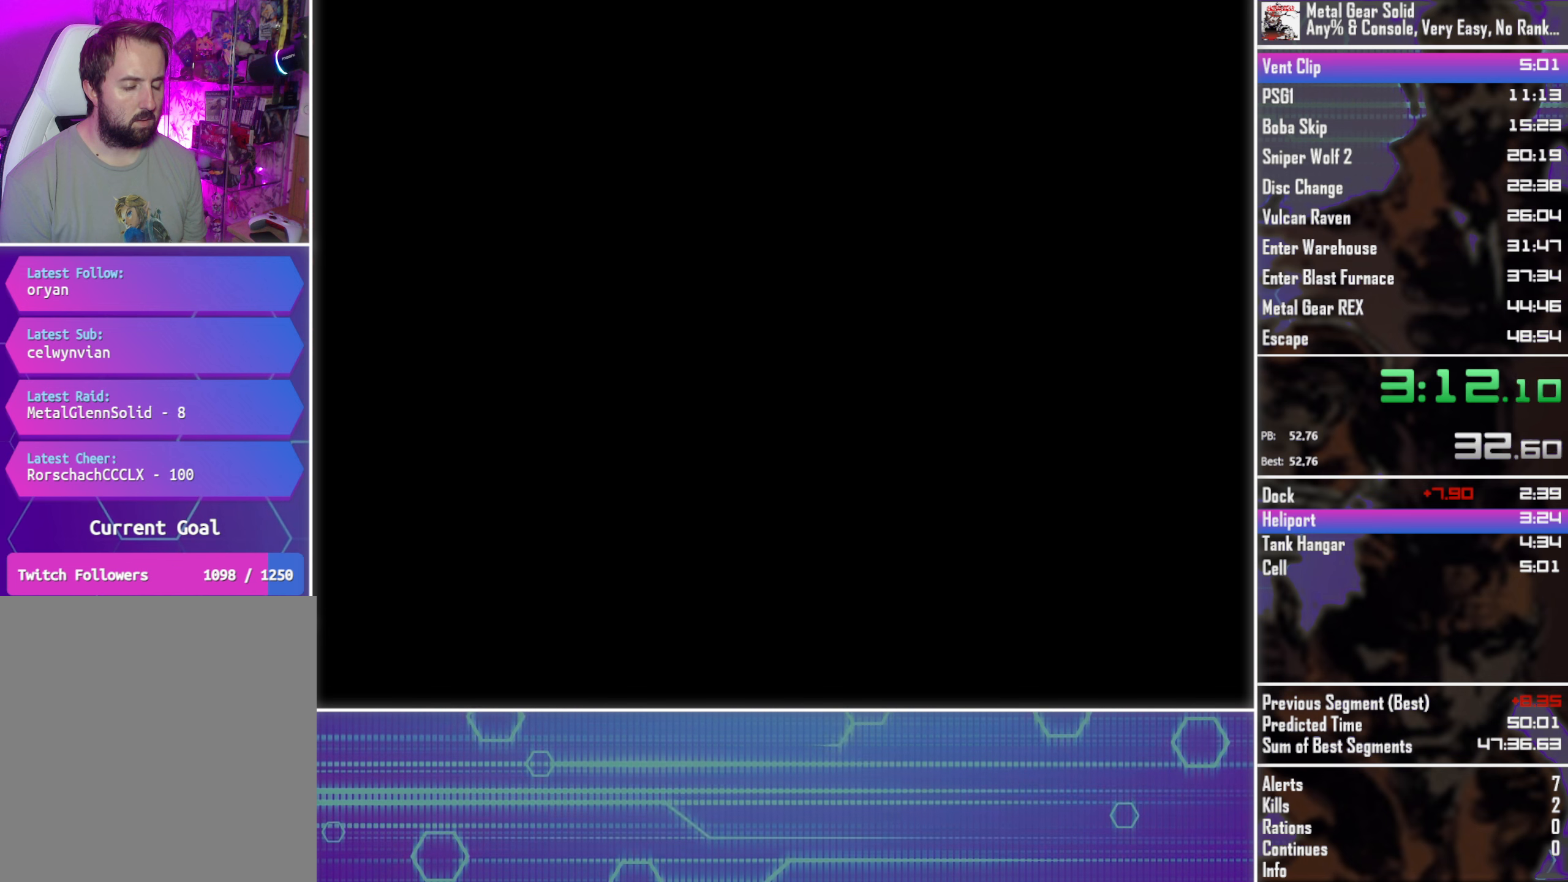
{"buttons": ["CROSS", "CIRCLE", "TOUCHPAD"], "left_stick": "center", "button_events": []}
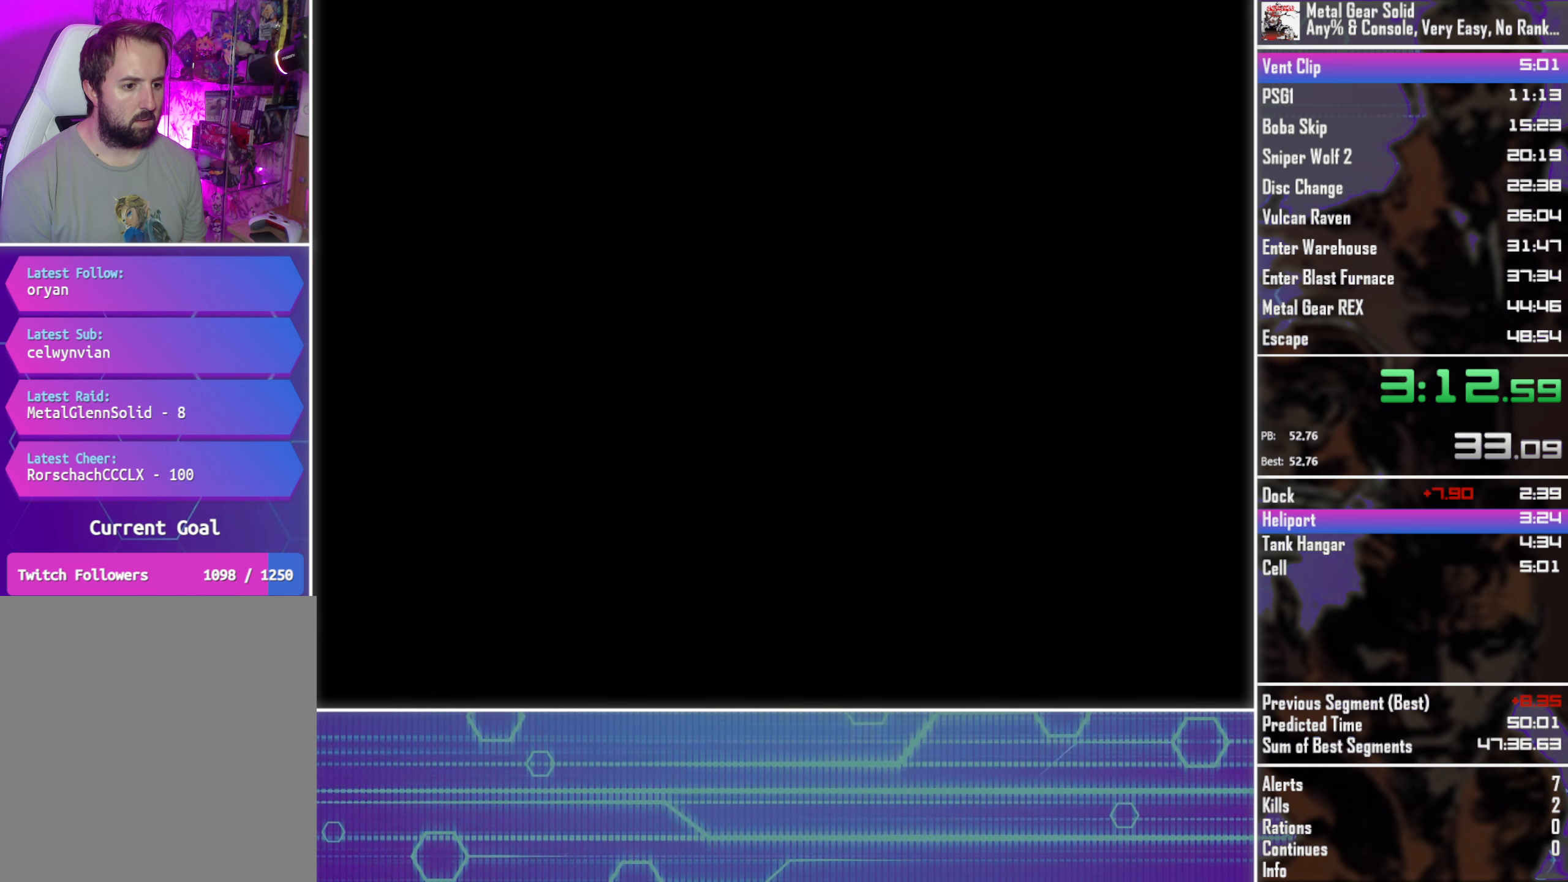
{"buttons": ["CROSS", "CIRCLE", "TOUCHPAD"], "left_stick": "center", "button_events": []}
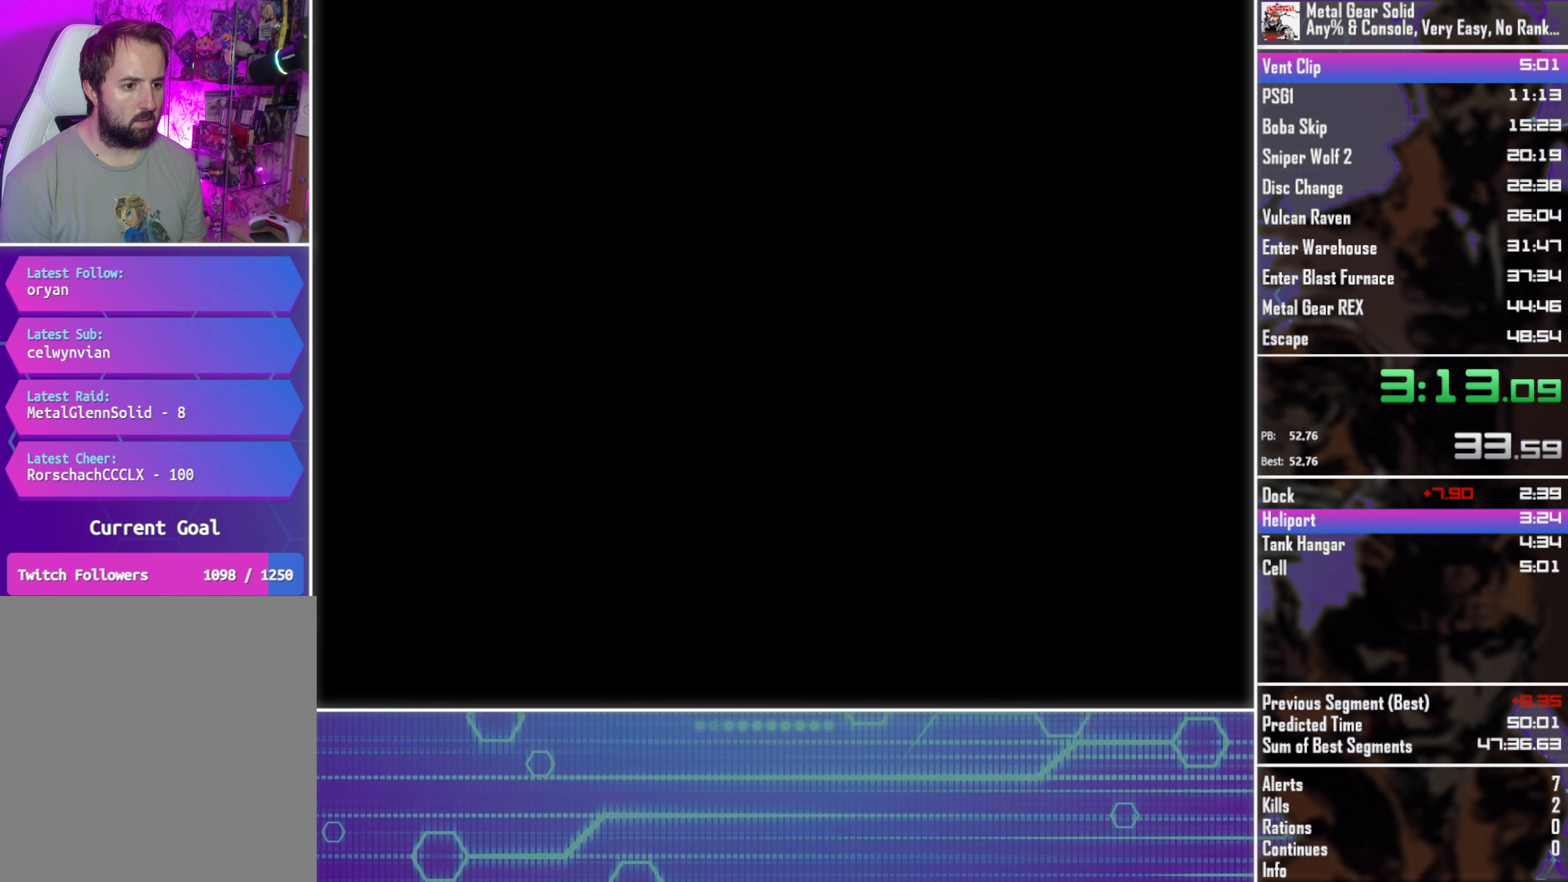
{"buttons": ["CROSS", "CIRCLE", "TOUCHPAD"], "left_stick": "center", "button_events": []}
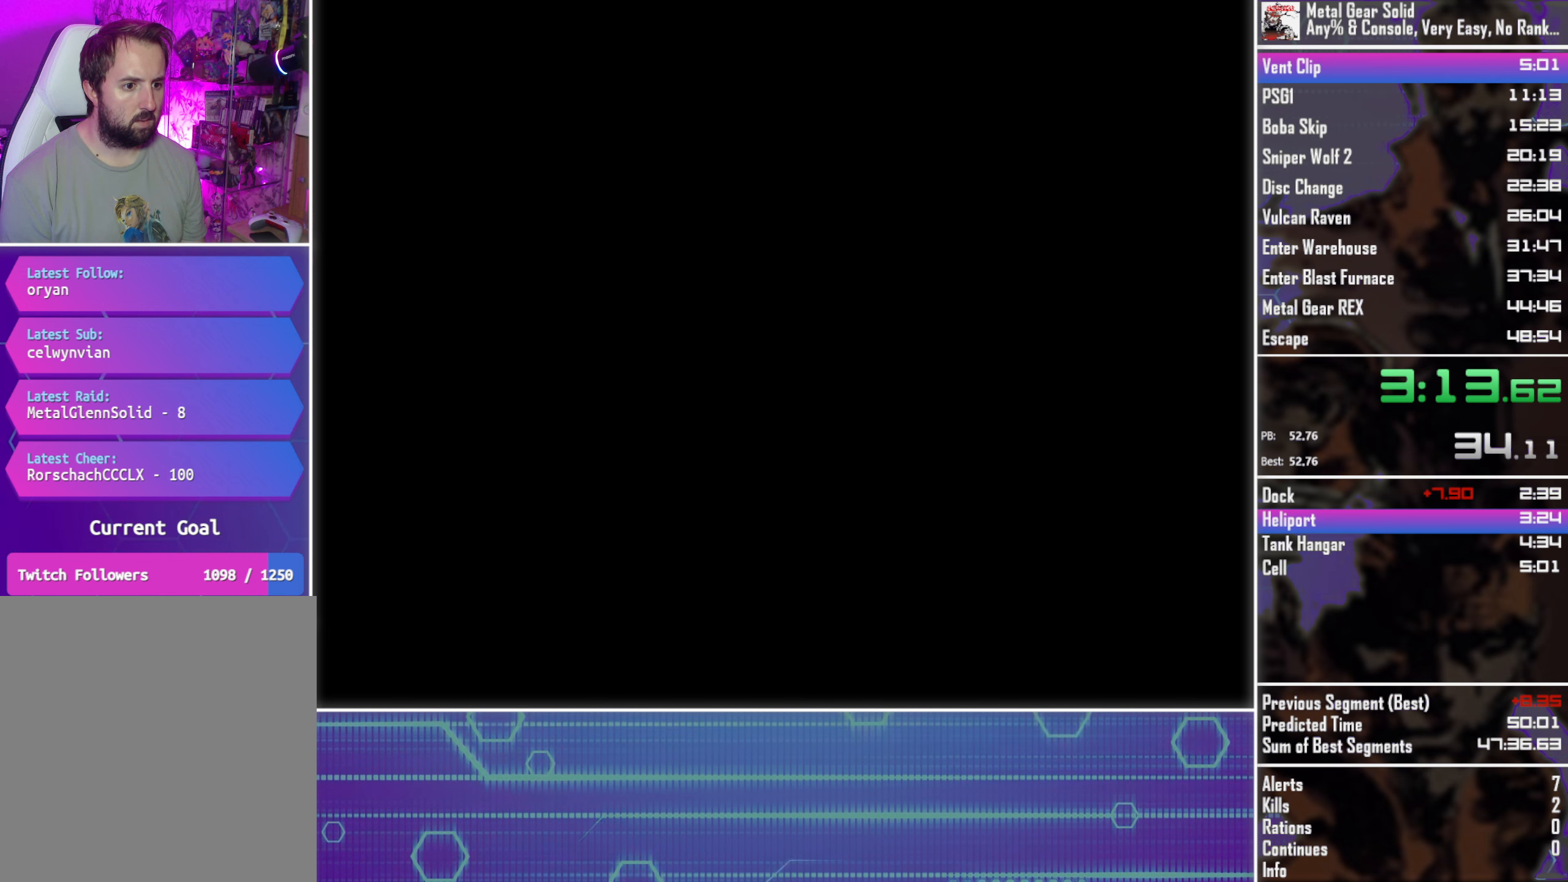
{"buttons": ["CROSS", "CIRCLE", "TOUCHPAD"], "left_stick": "center", "button_events": []}
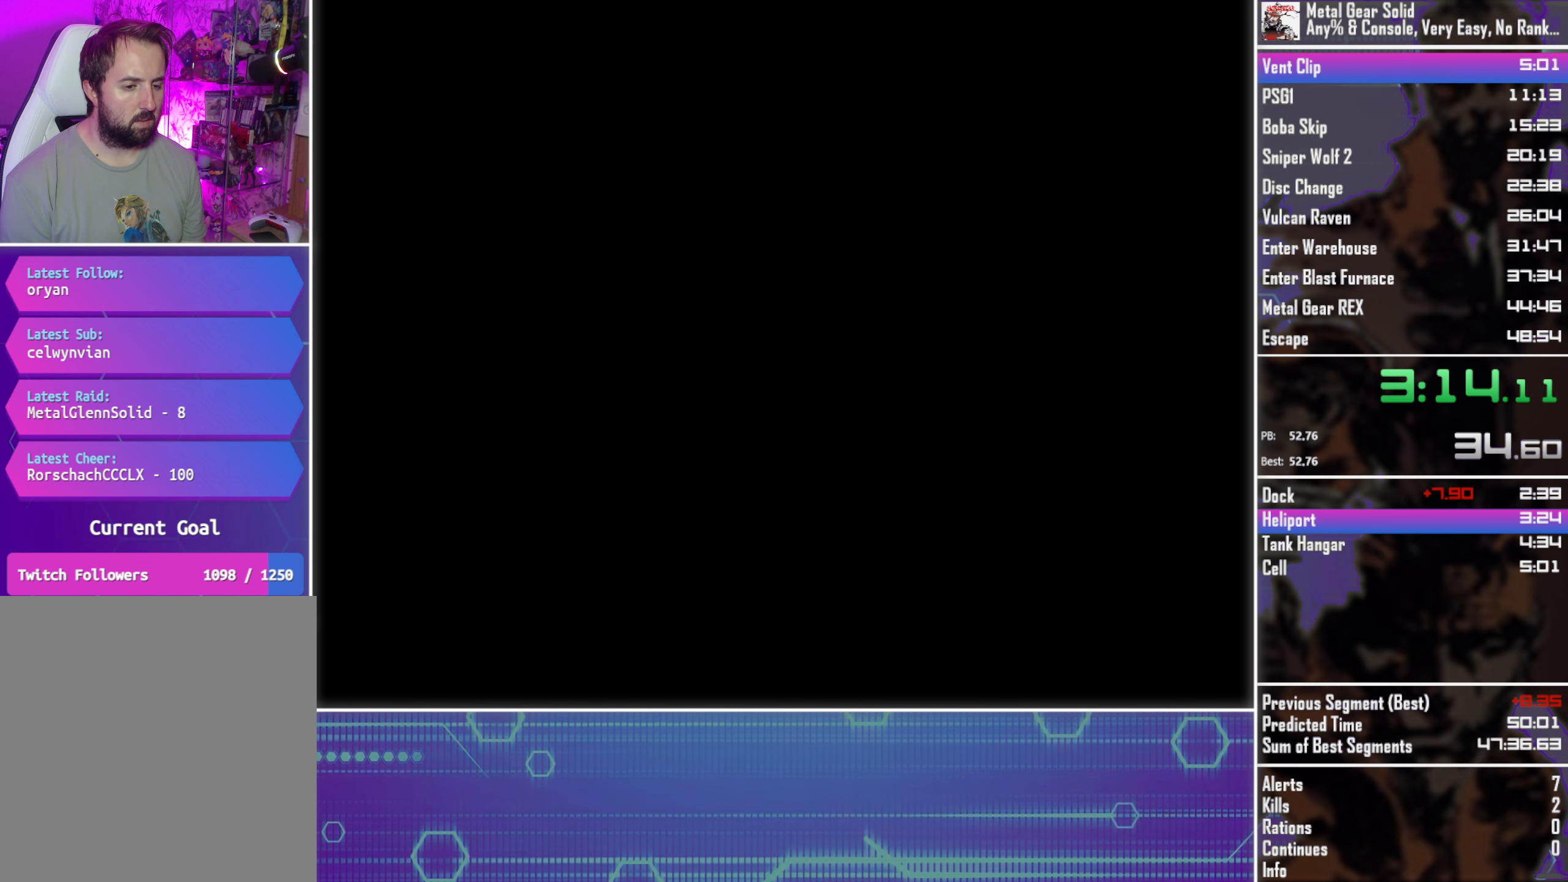
{"buttons": ["CROSS", "CIRCLE", "TOUCHPAD"], "left_stick": "center", "button_events": []}
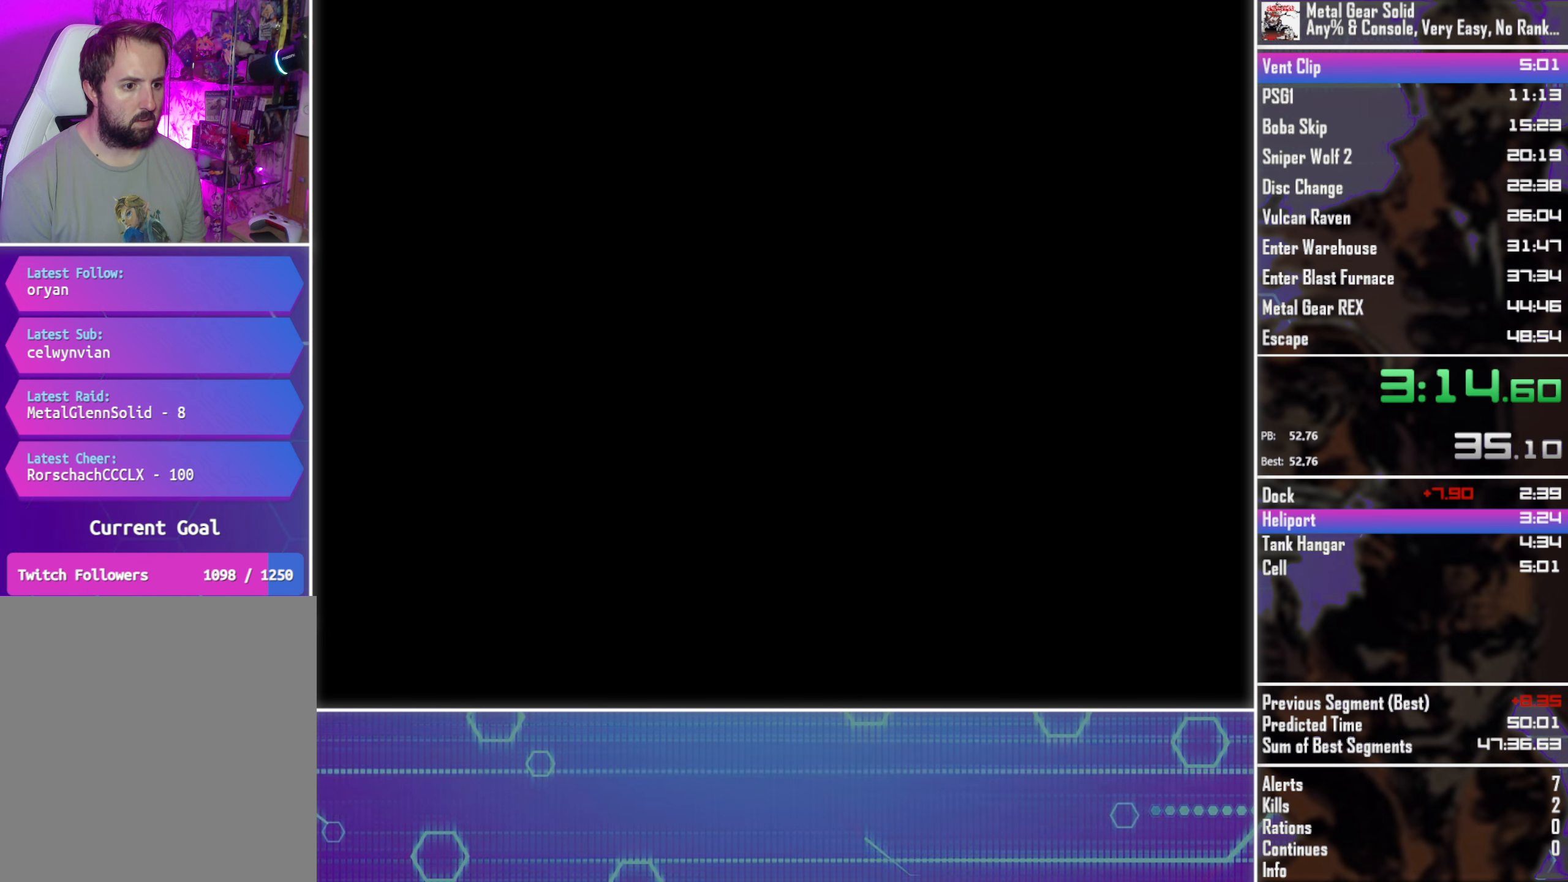
{"buttons": ["CROSS", "CIRCLE", "TOUCHPAD"], "left_stick": "center", "button_events": []}
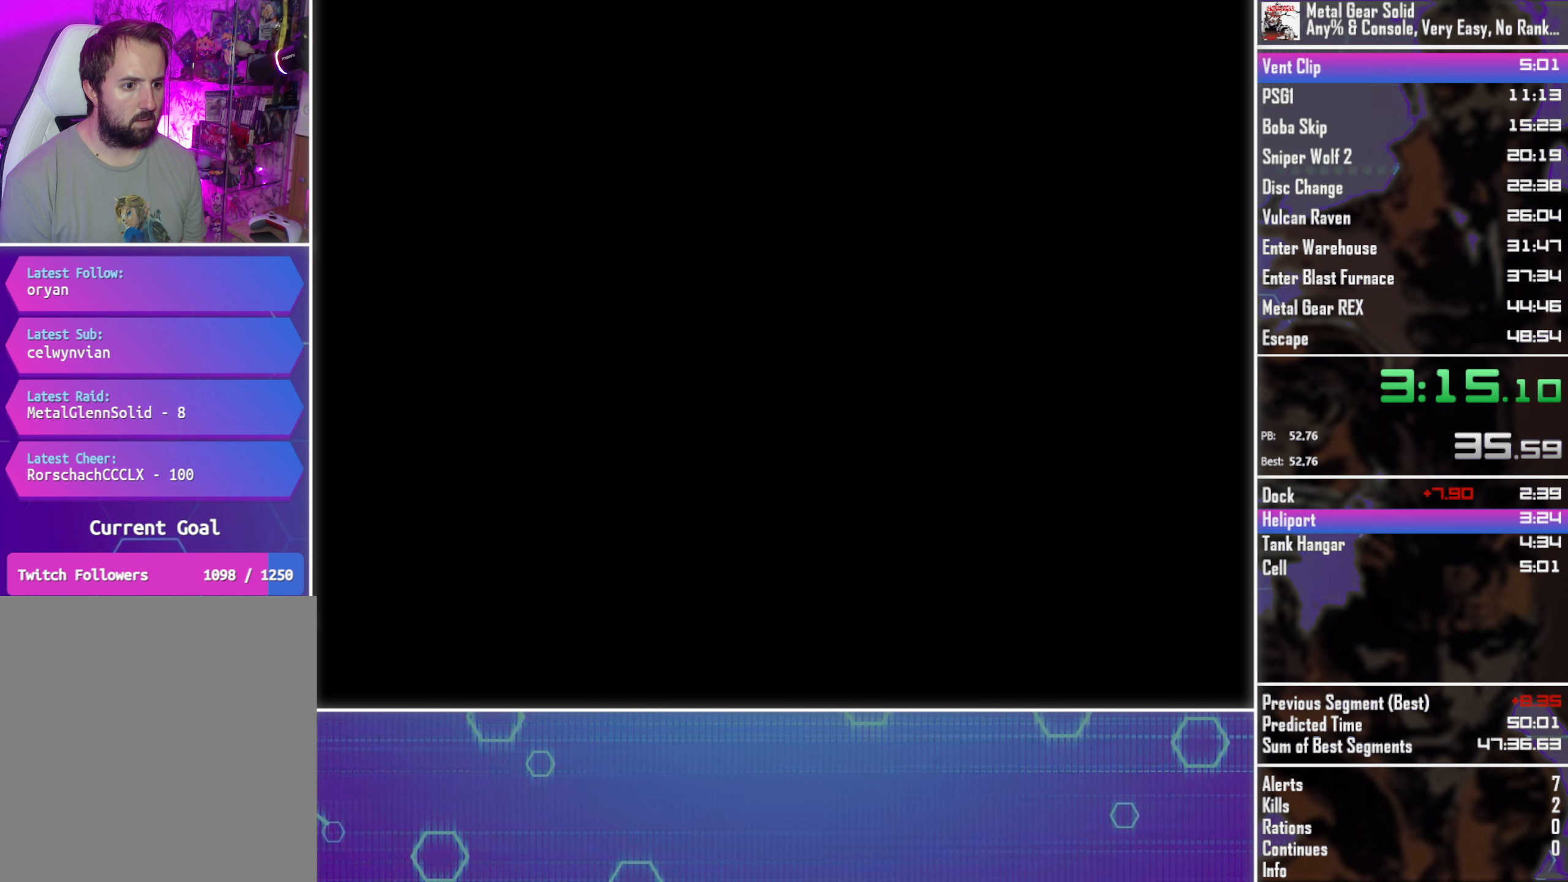
{"buttons": ["CROSS", "CIRCLE", "TOUCHPAD"], "left_stick": "center", "button_events": []}
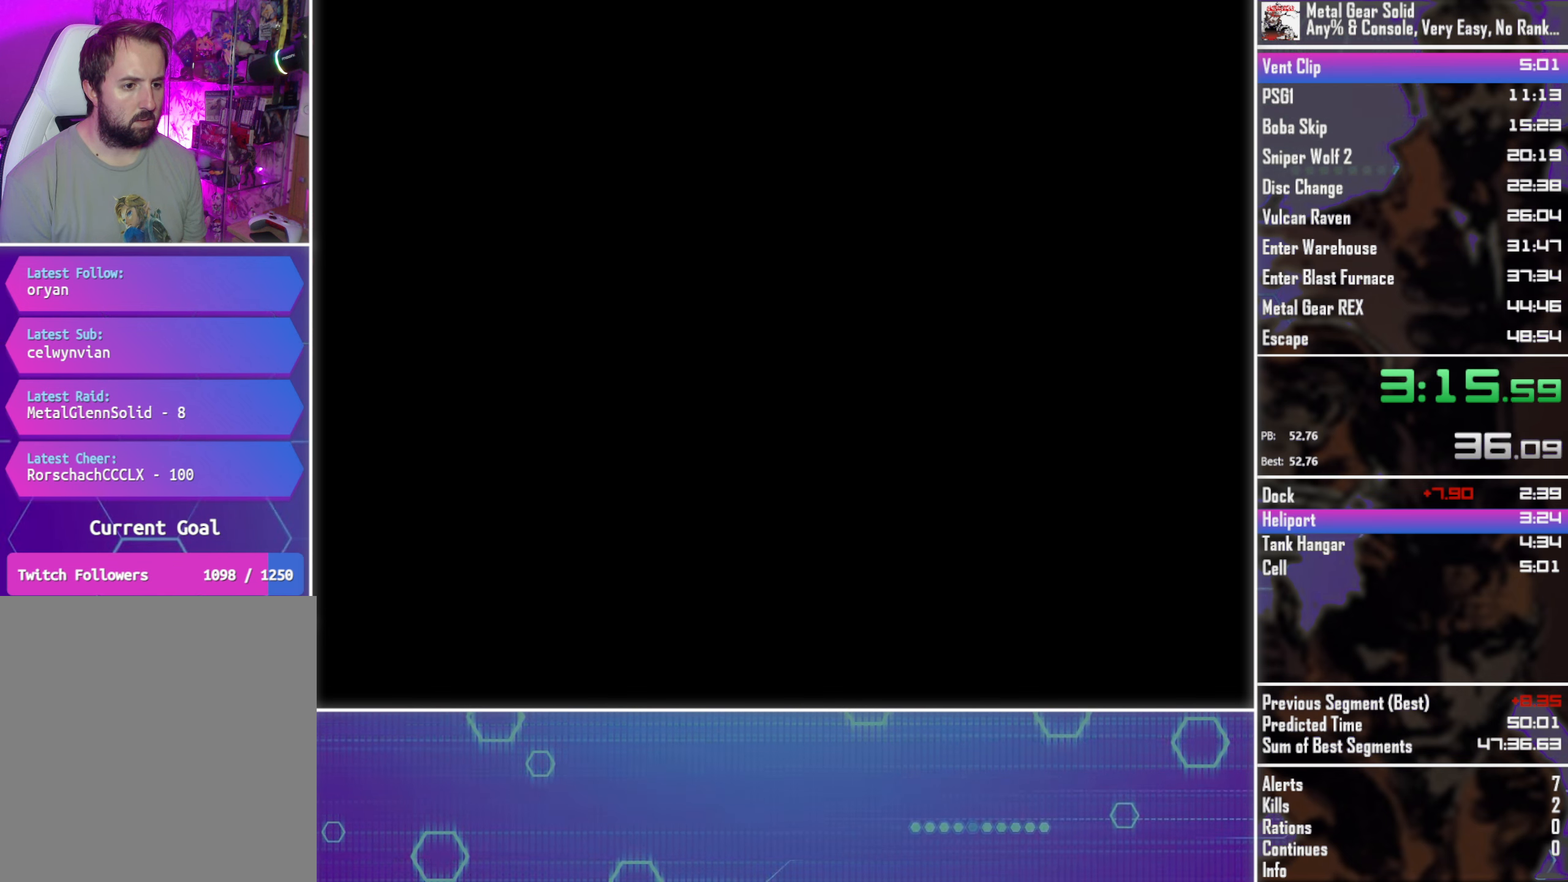
{"buttons": ["CROSS", "CIRCLE", "TOUCHPAD"], "left_stick": "center", "button_events": []}
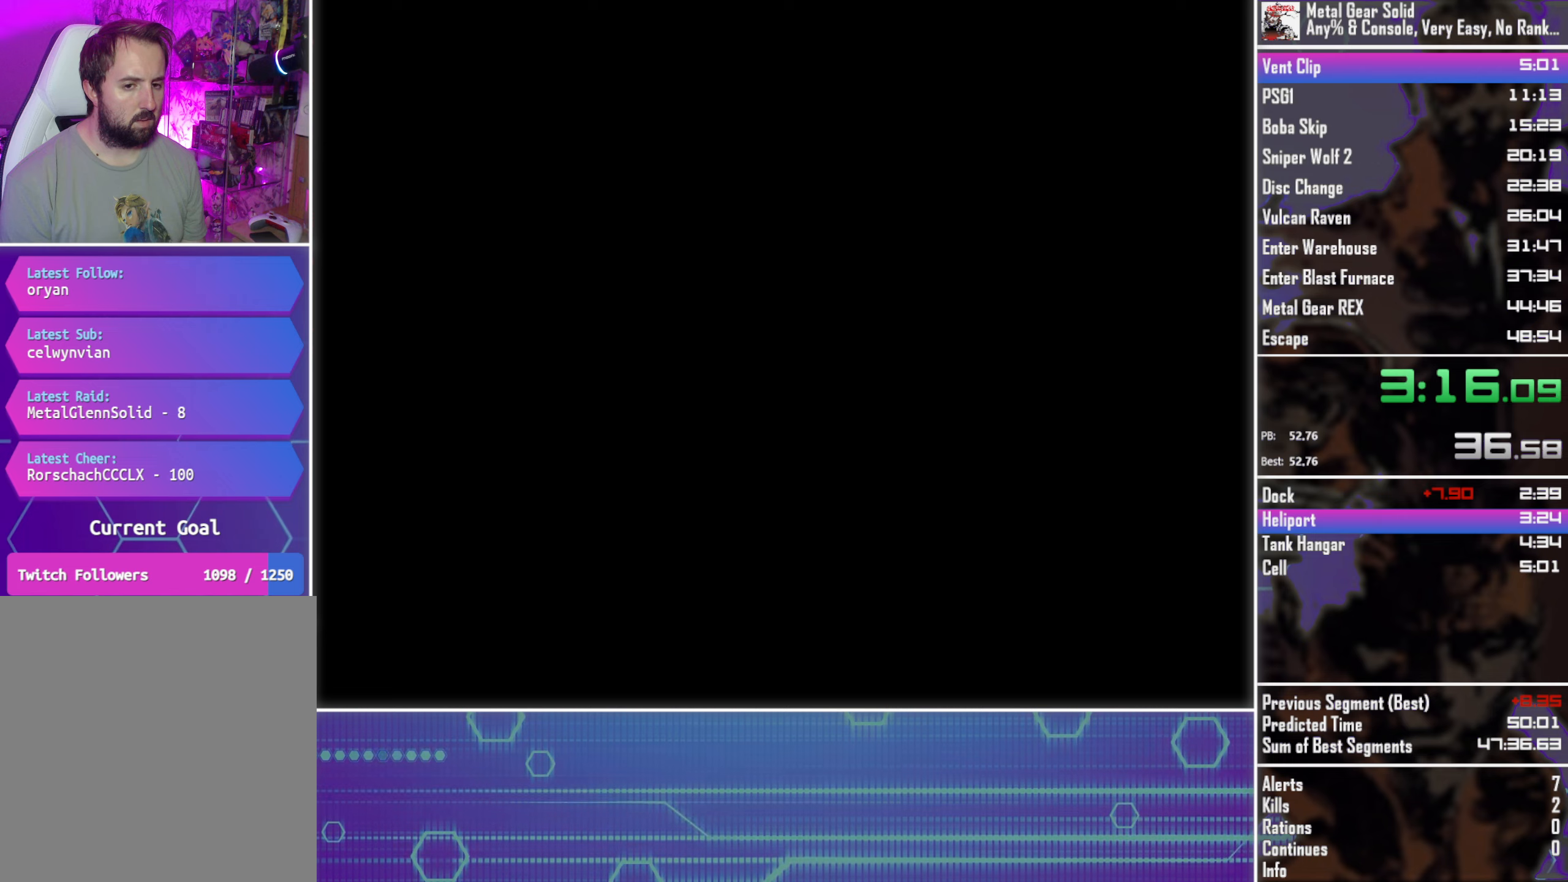
{"buttons": ["CROSS", "CIRCLE", "TOUCHPAD"], "left_stick": "center", "button_events": []}
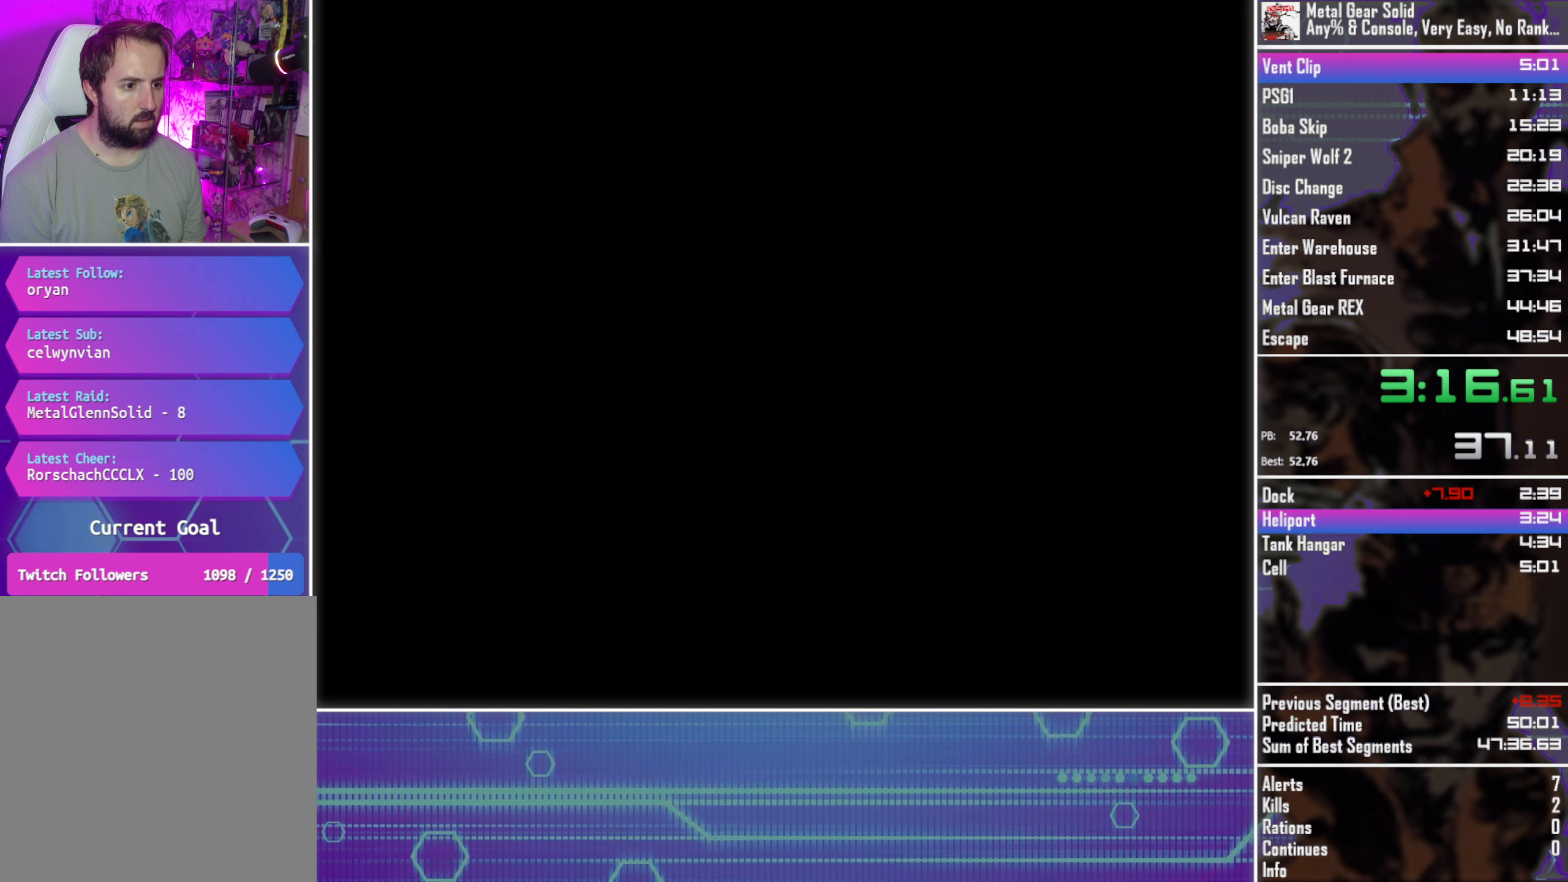
{"buttons": ["CROSS", "CIRCLE", "TOUCHPAD"], "left_stick": "center", "button_events": []}
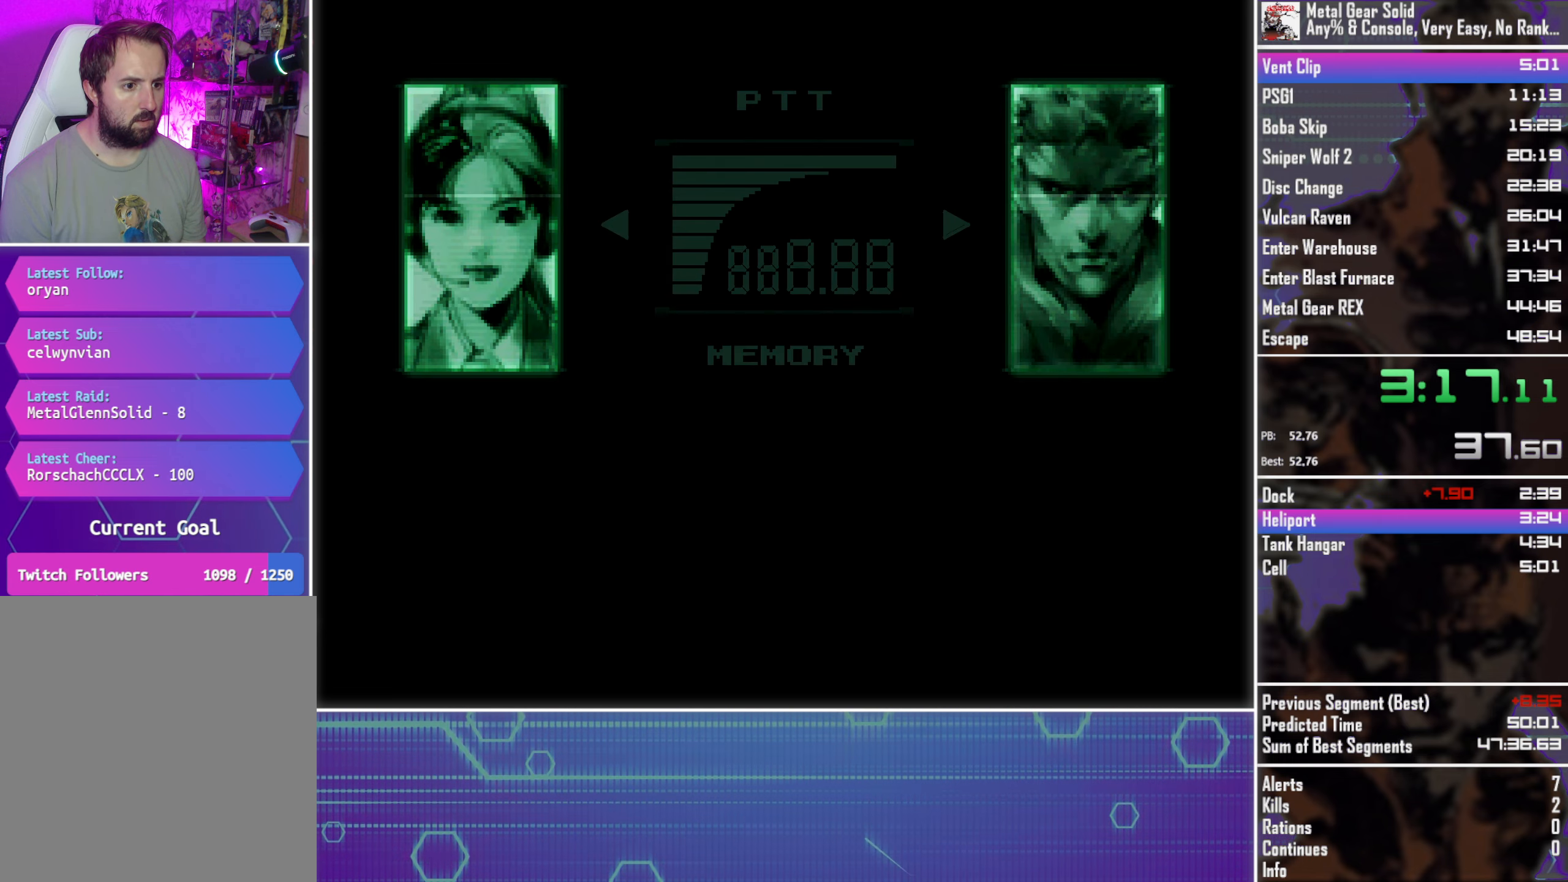
{"buttons": ["CROSS", "CIRCLE", "TOUCHPAD"], "left_stick": "center", "button_events": []}
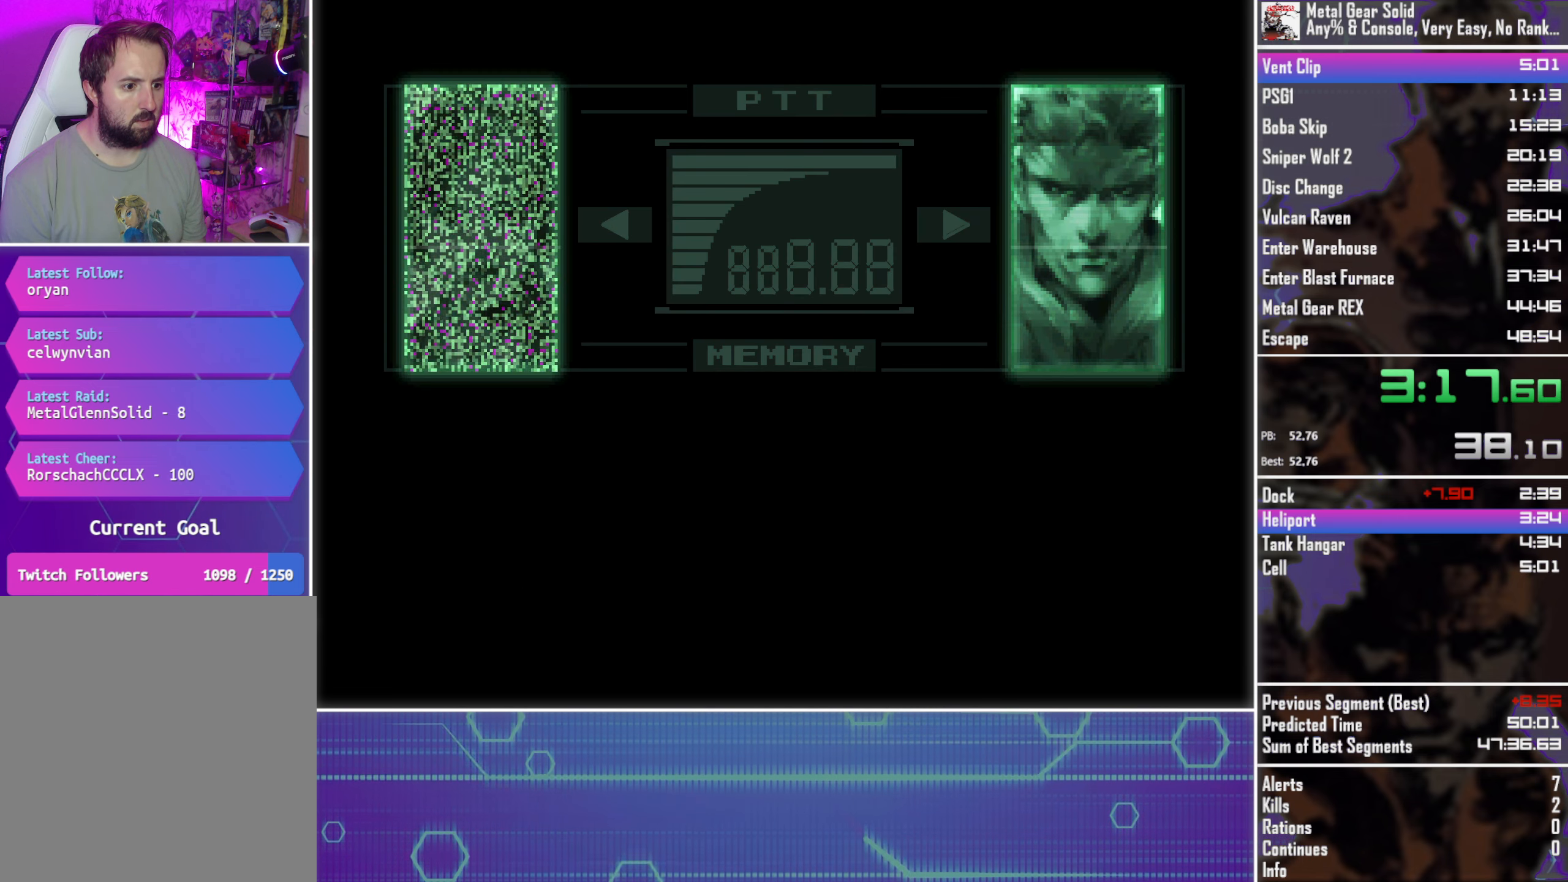
{"buttons": ["CROSS", "CIRCLE", "TOUCHPAD"], "left_stick": "center", "button_events": []}